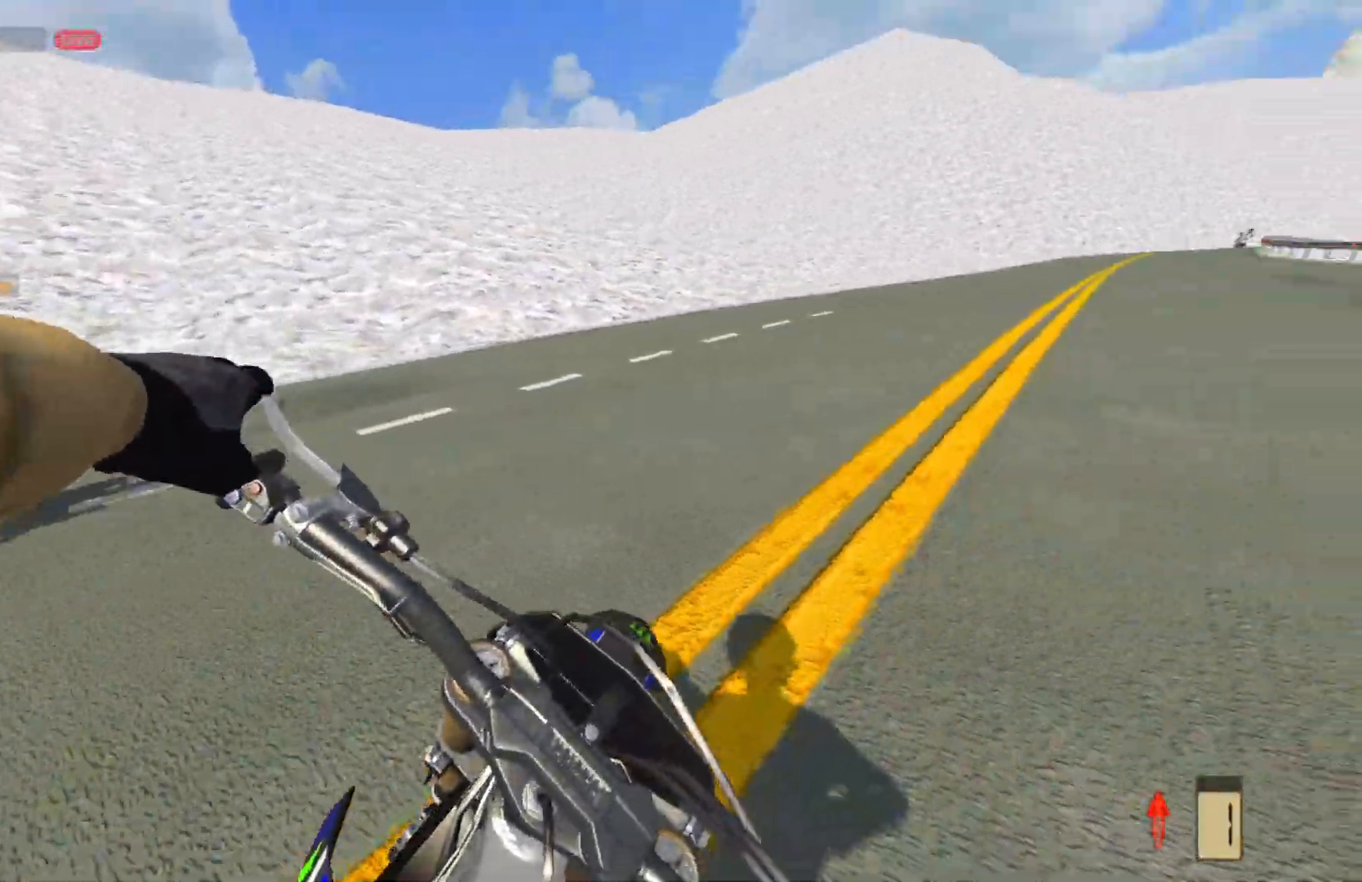
Gameplay with a controller (PlayStation layout); each line is a JSON object with the inputs held at the frame after it. "events" lists button and stick changes between this image and that frame as [ms after this image, input, new state], when the widget could be followed in between.
{"buttons": ["R2"], "left_stick": "up-right", "right_stick": "center", "events": [[400, "left_stick", "up-right"]]}
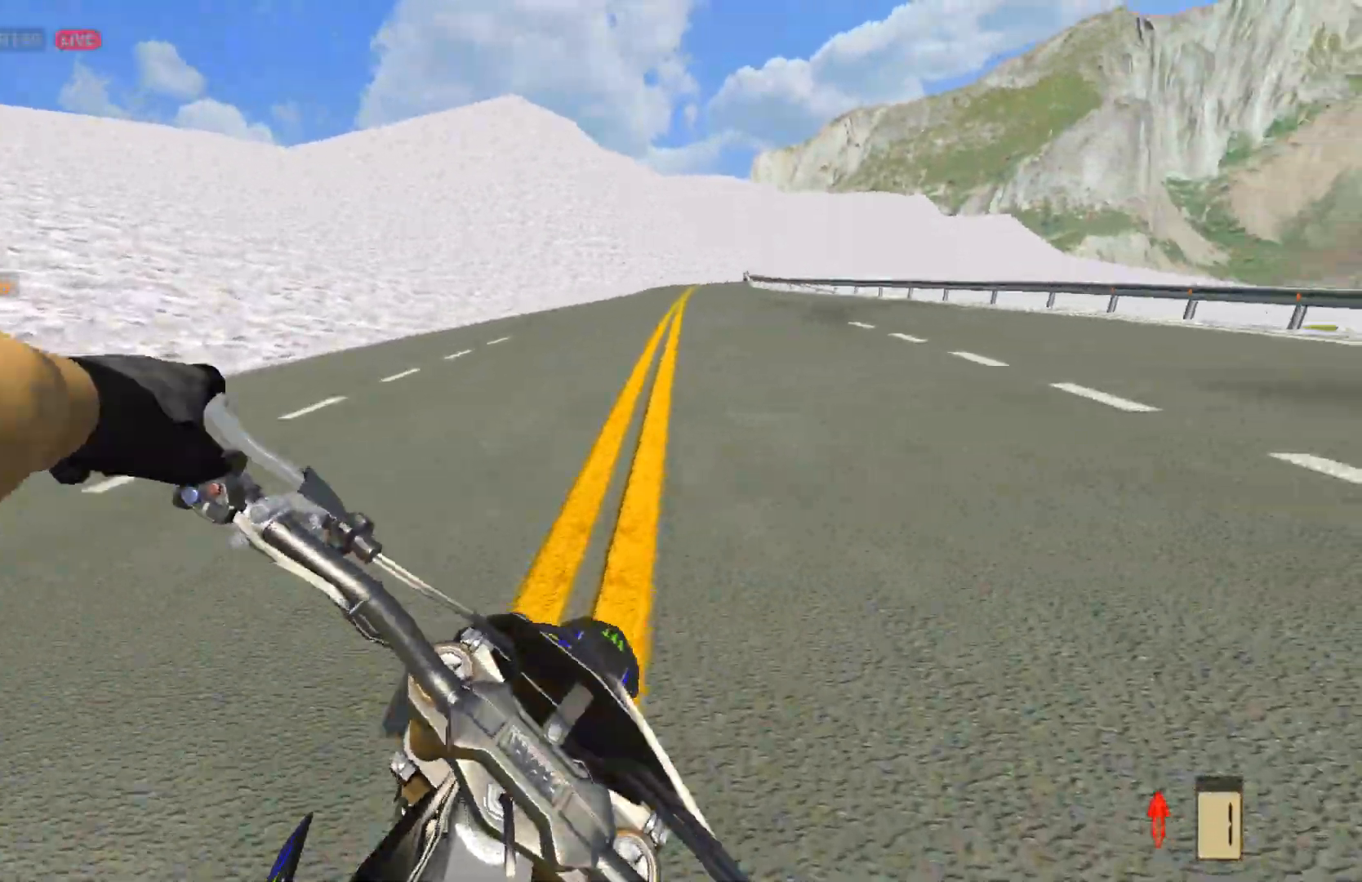
{"buttons": ["CROSS", "R2"], "left_stick": "center", "right_stick": "center", "events": [[67, "CROSS", "down"], [100, "left_stick", "center"]]}
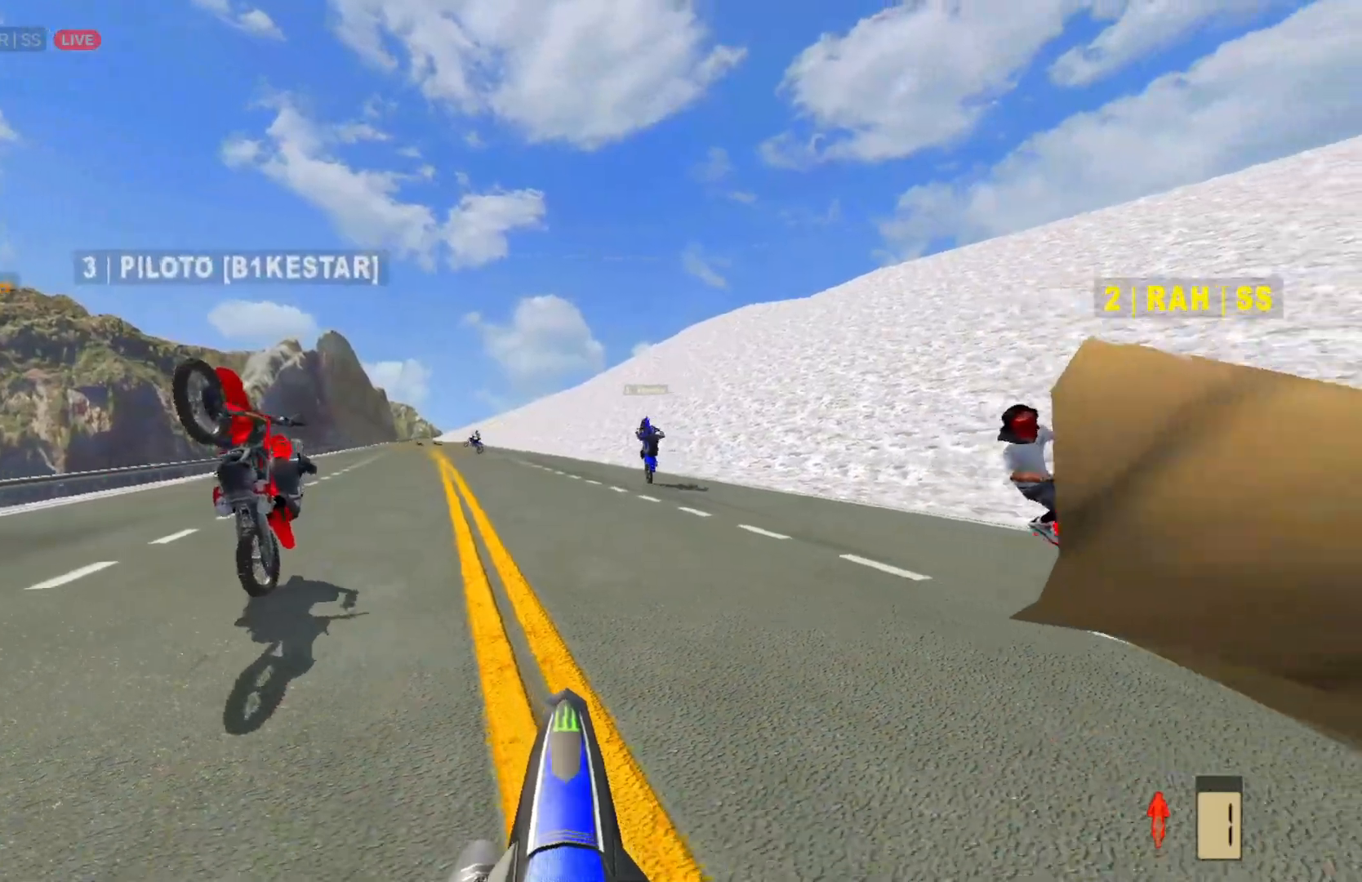
{"buttons": ["CROSS", "R2"], "left_stick": "center", "right_stick": "center", "events": []}
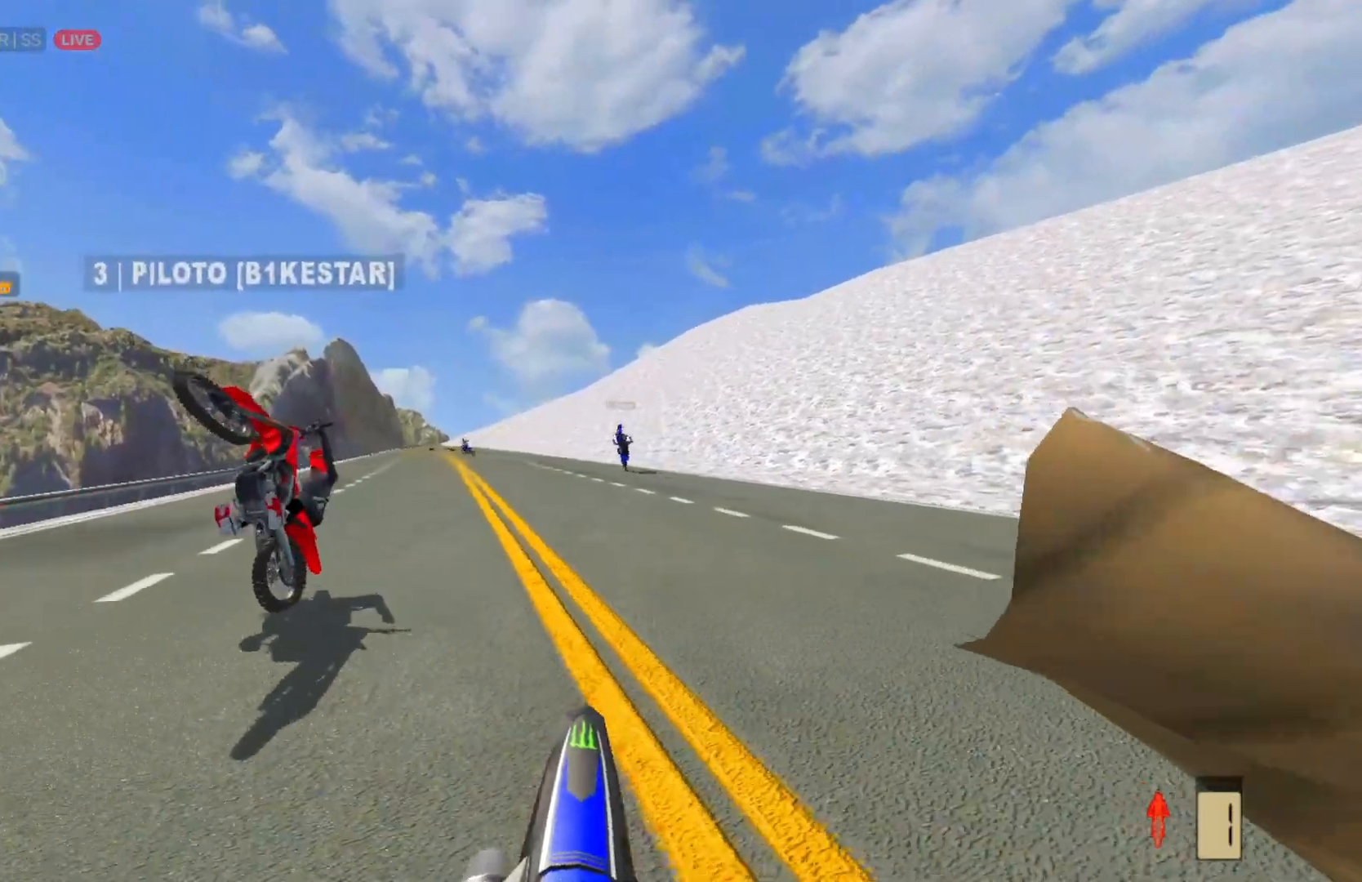
{"buttons": ["R2"], "left_stick": "center", "right_stick": "center", "events": [[217, "CROSS", "up"]]}
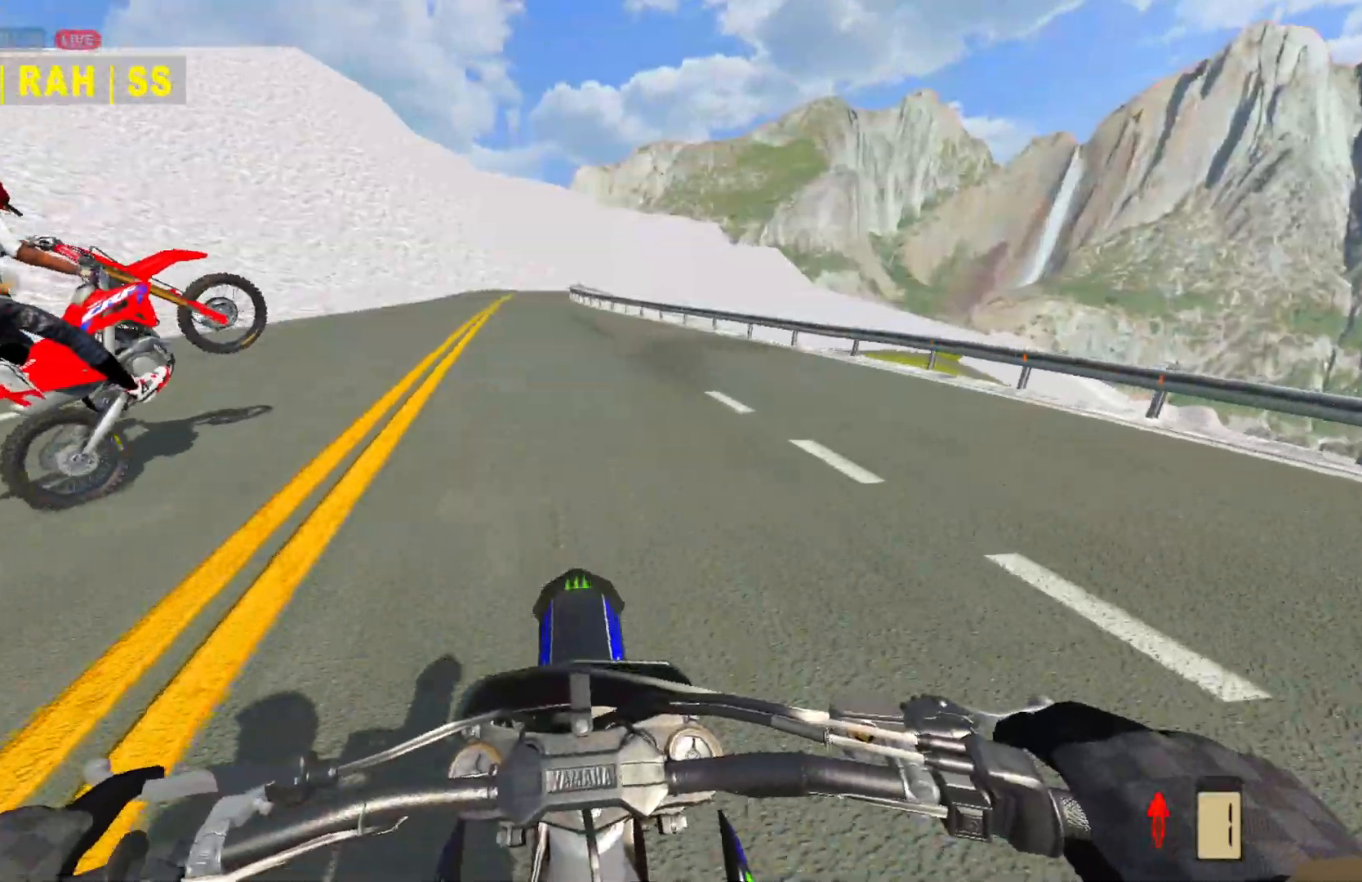
{"buttons": ["R2"], "left_stick": "center", "right_stick": "center", "events": []}
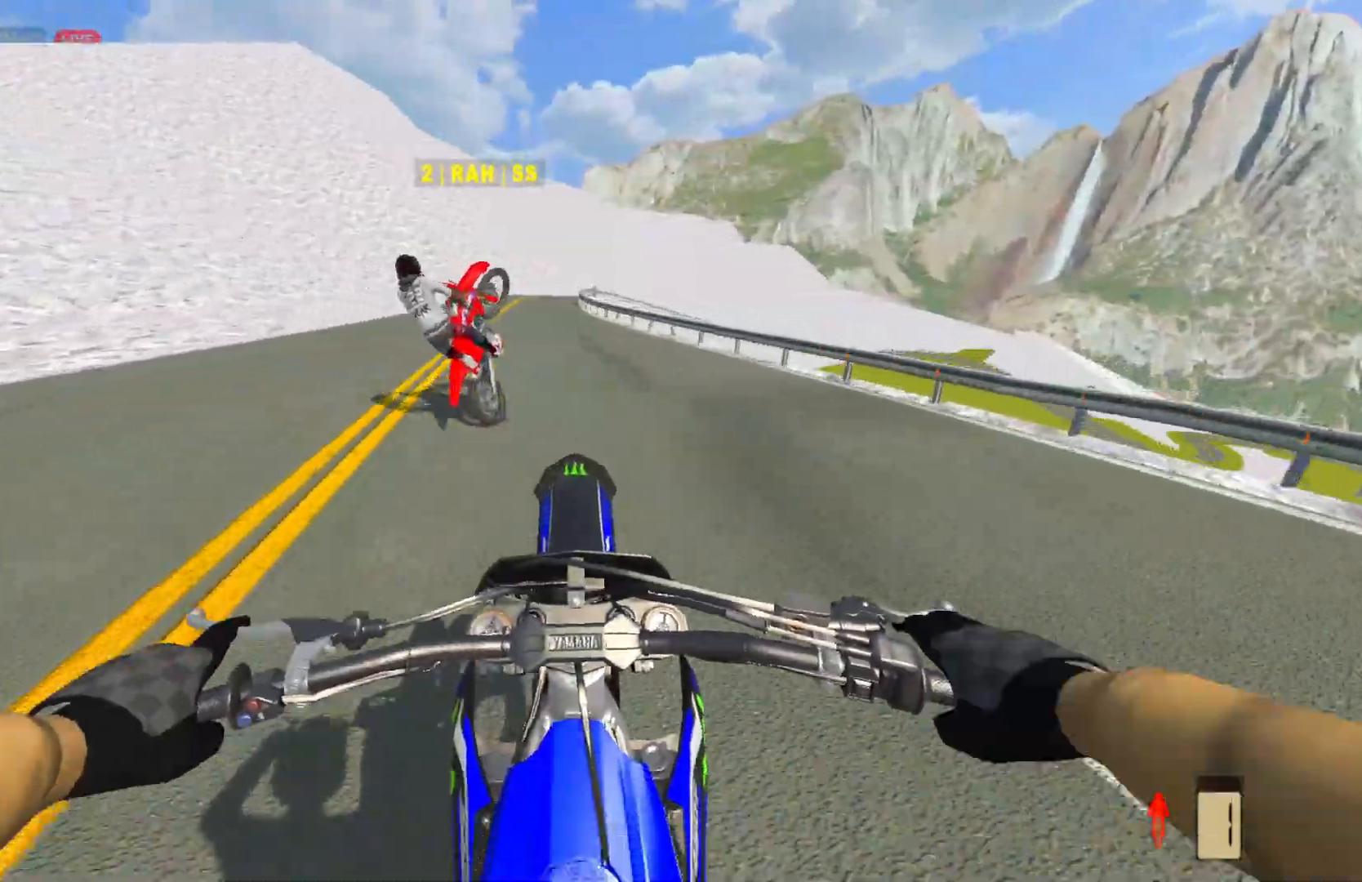
{"buttons": ["R2"], "left_stick": "center", "right_stick": "center", "events": [[33, "R2", "up"], [83, "R2", "down"], [217, "R2", "up"], [283, "R2", "down"], [433, "R2", "up"], [500, "R2", "down"]]}
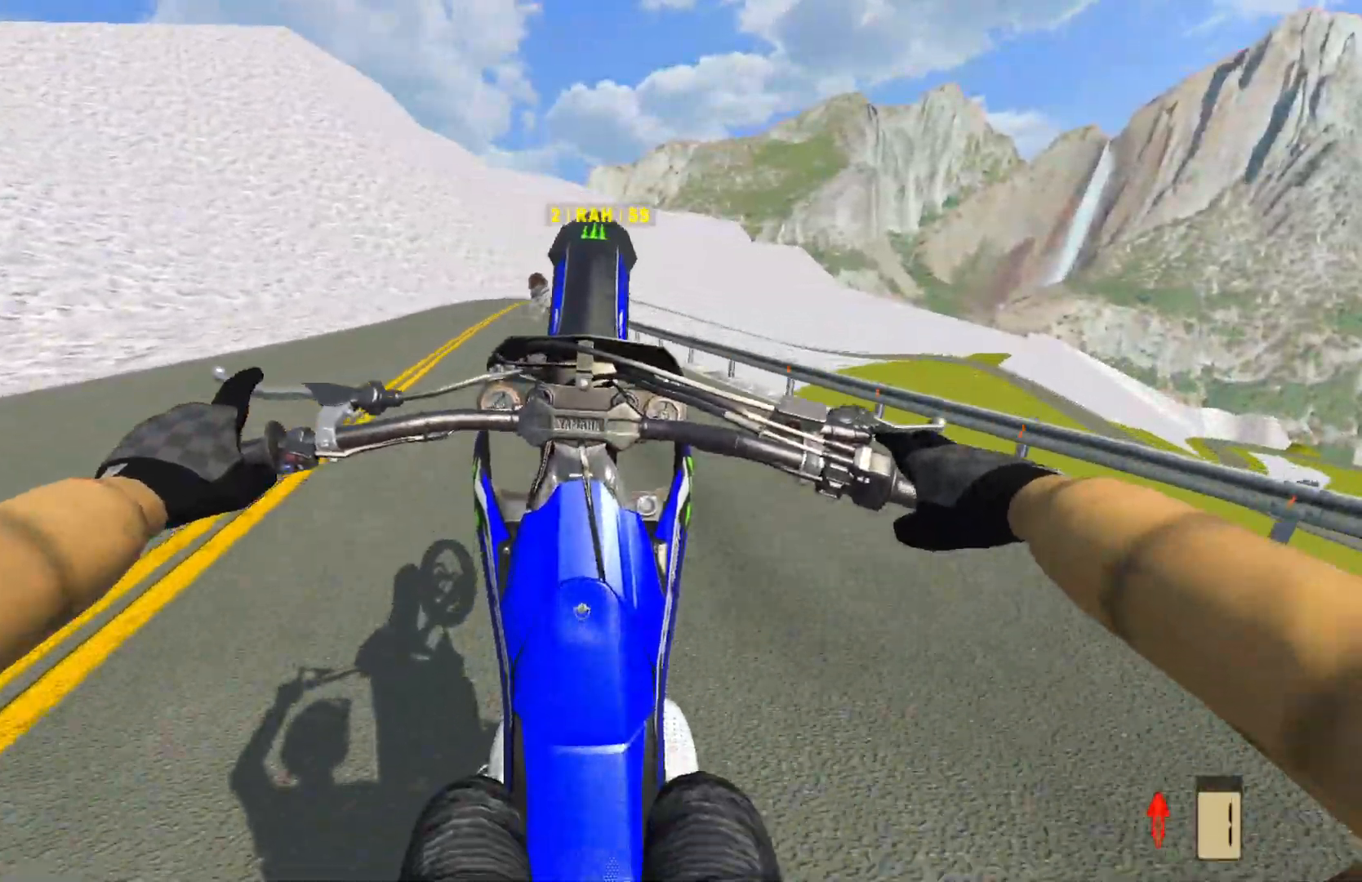
{"buttons": [], "left_stick": "center", "right_stick": "center", "events": [[417, "R2", "up"]]}
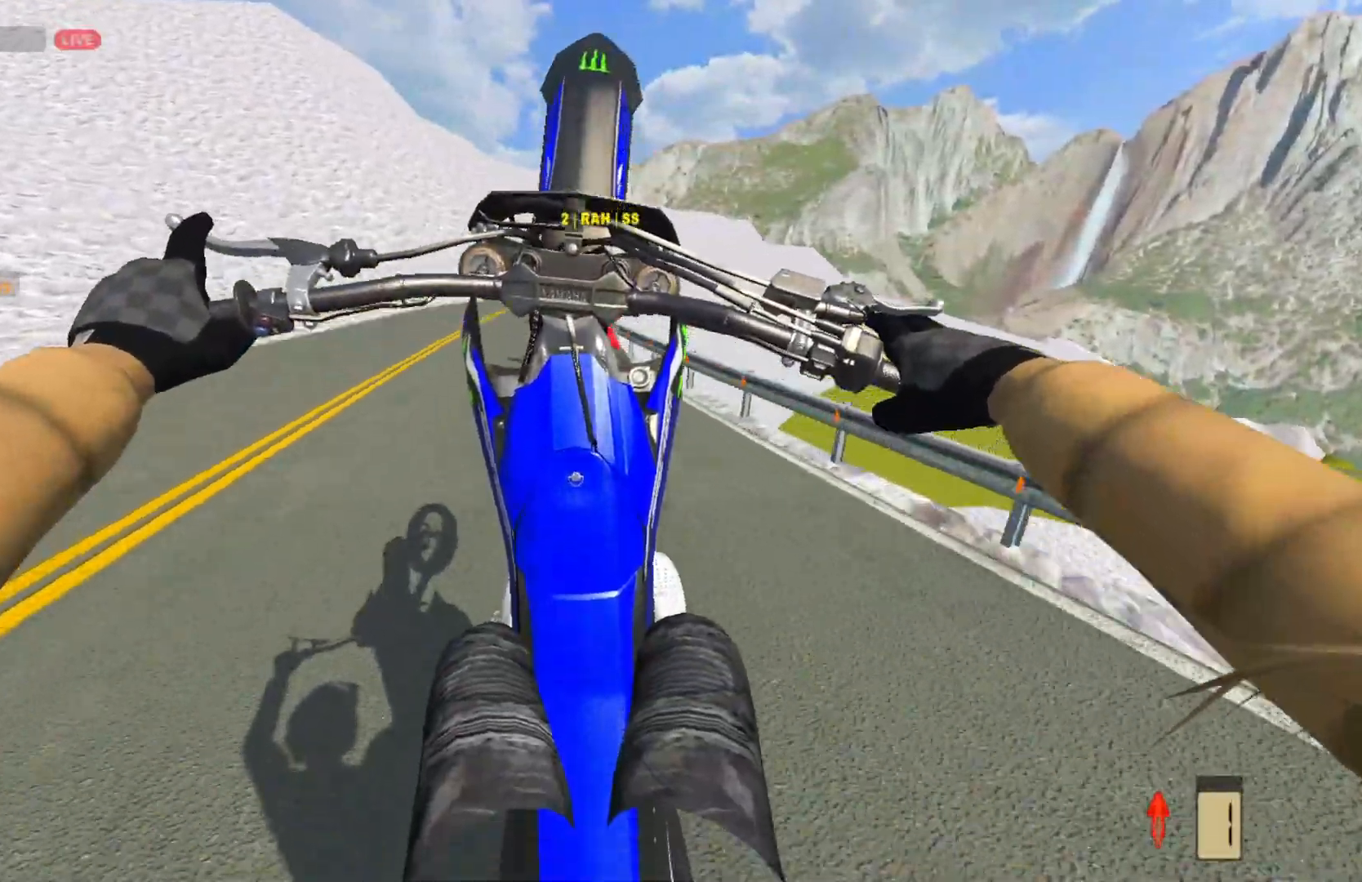
{"buttons": [], "left_stick": "center", "right_stick": "center", "events": [[100, "SQUARE", "down"], [167, "SQUARE", "up"], [283, "R2", "down"], [383, "R2", "up"]]}
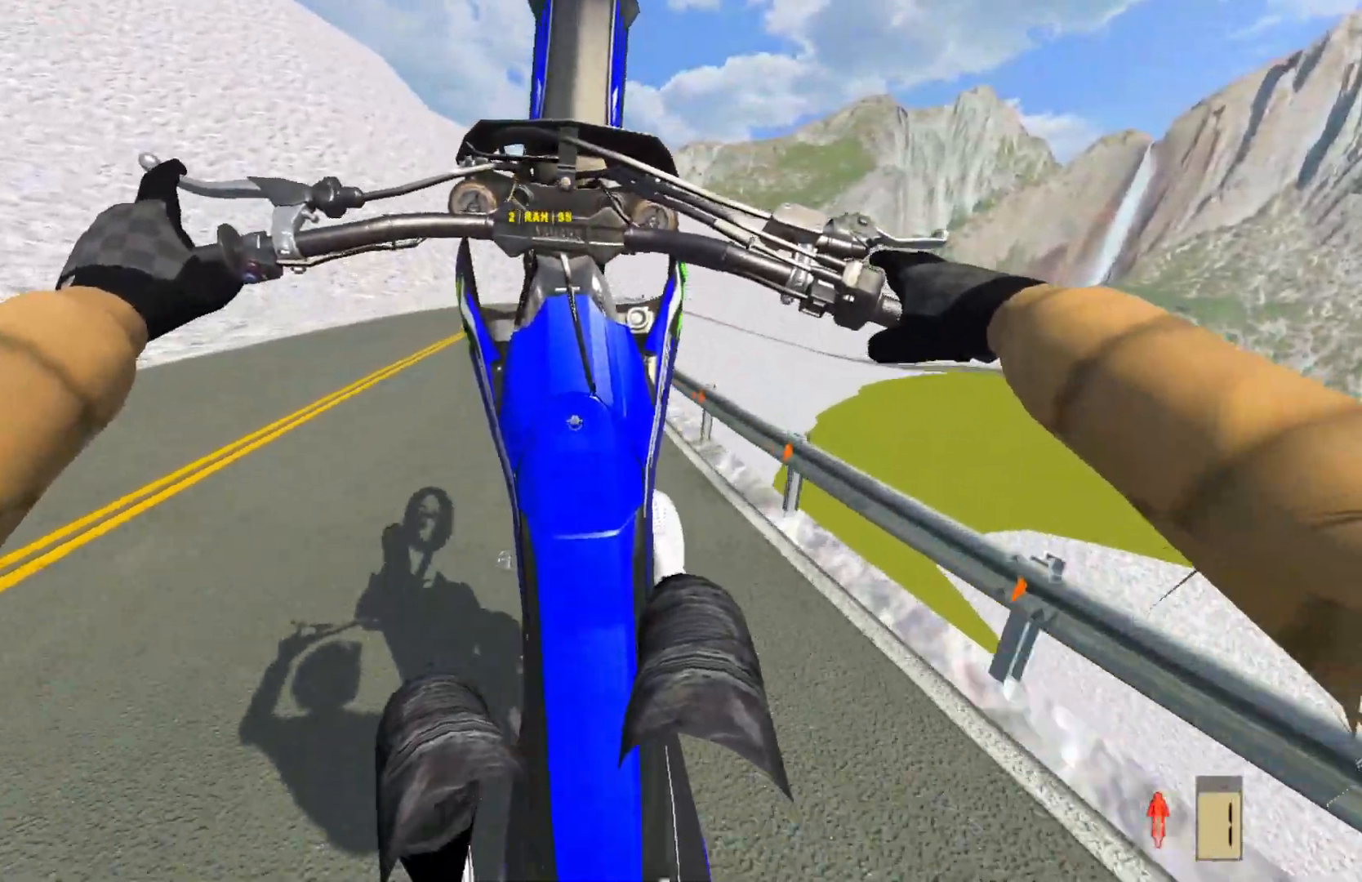
{"buttons": [], "left_stick": "center", "right_stick": "center", "events": [[333, "L2", "down"], [450, "L2", "up"]]}
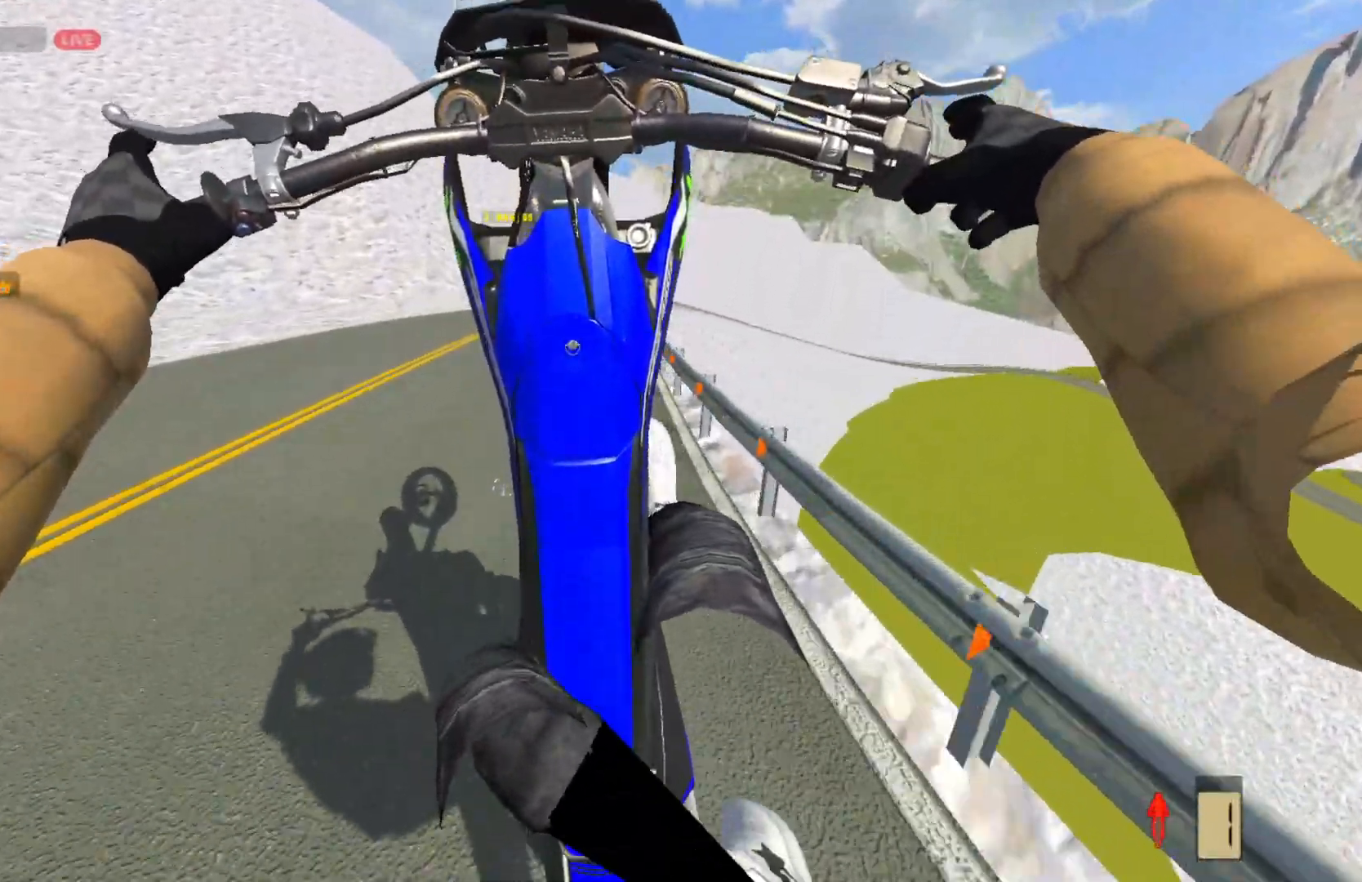
{"buttons": ["L2"], "left_stick": "center", "right_stick": "center", "events": [[300, "L2", "down"], [383, "L2", "up"], [500, "L2", "down"]]}
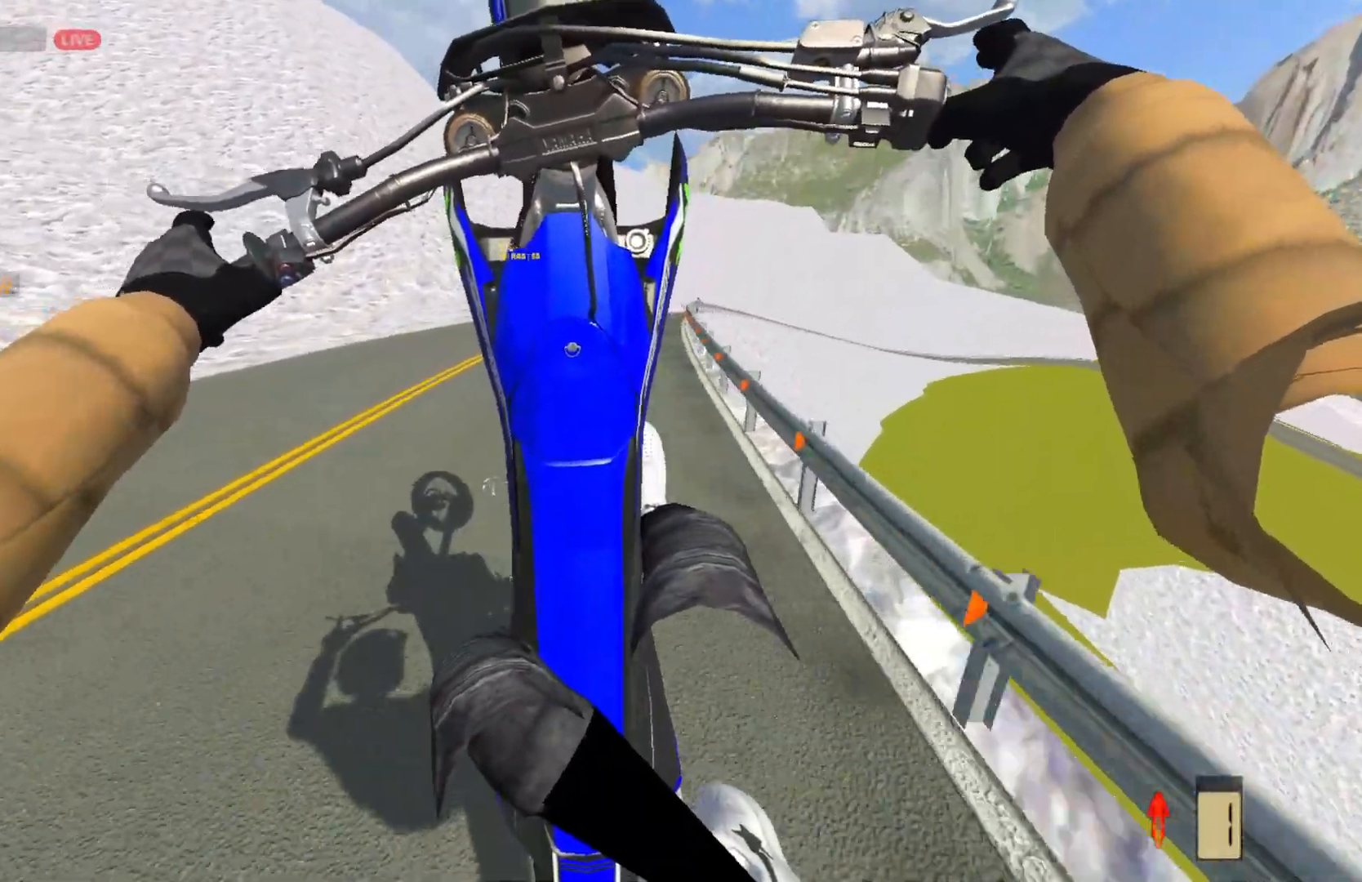
{"buttons": [], "left_stick": "center", "right_stick": "center", "events": [[117, "L2", "up"], [250, "L2", "down"], [317, "L2", "up"]]}
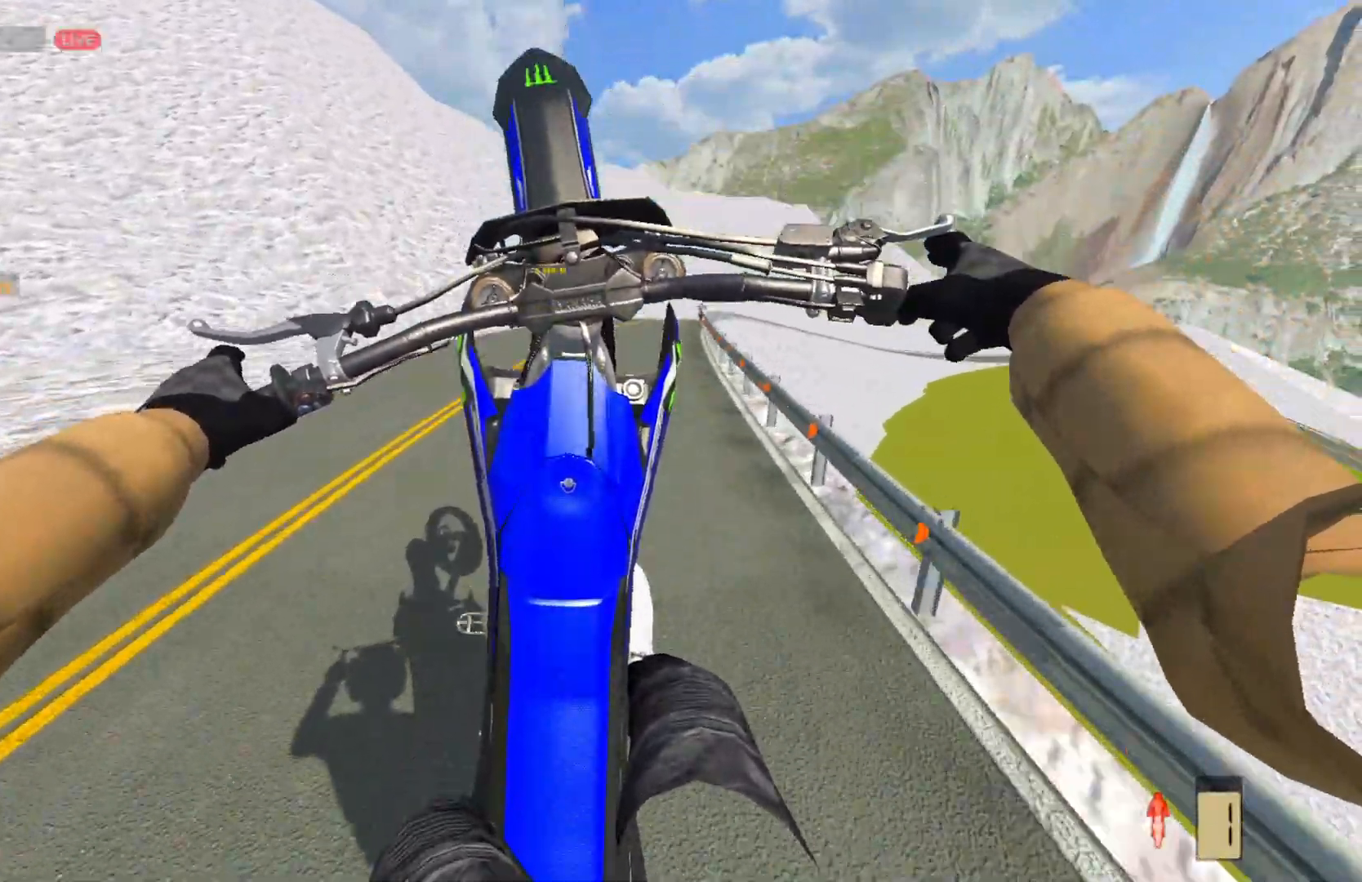
{"buttons": ["R2"], "left_stick": "center", "right_stick": "center", "events": [[50, "R2", "down"]]}
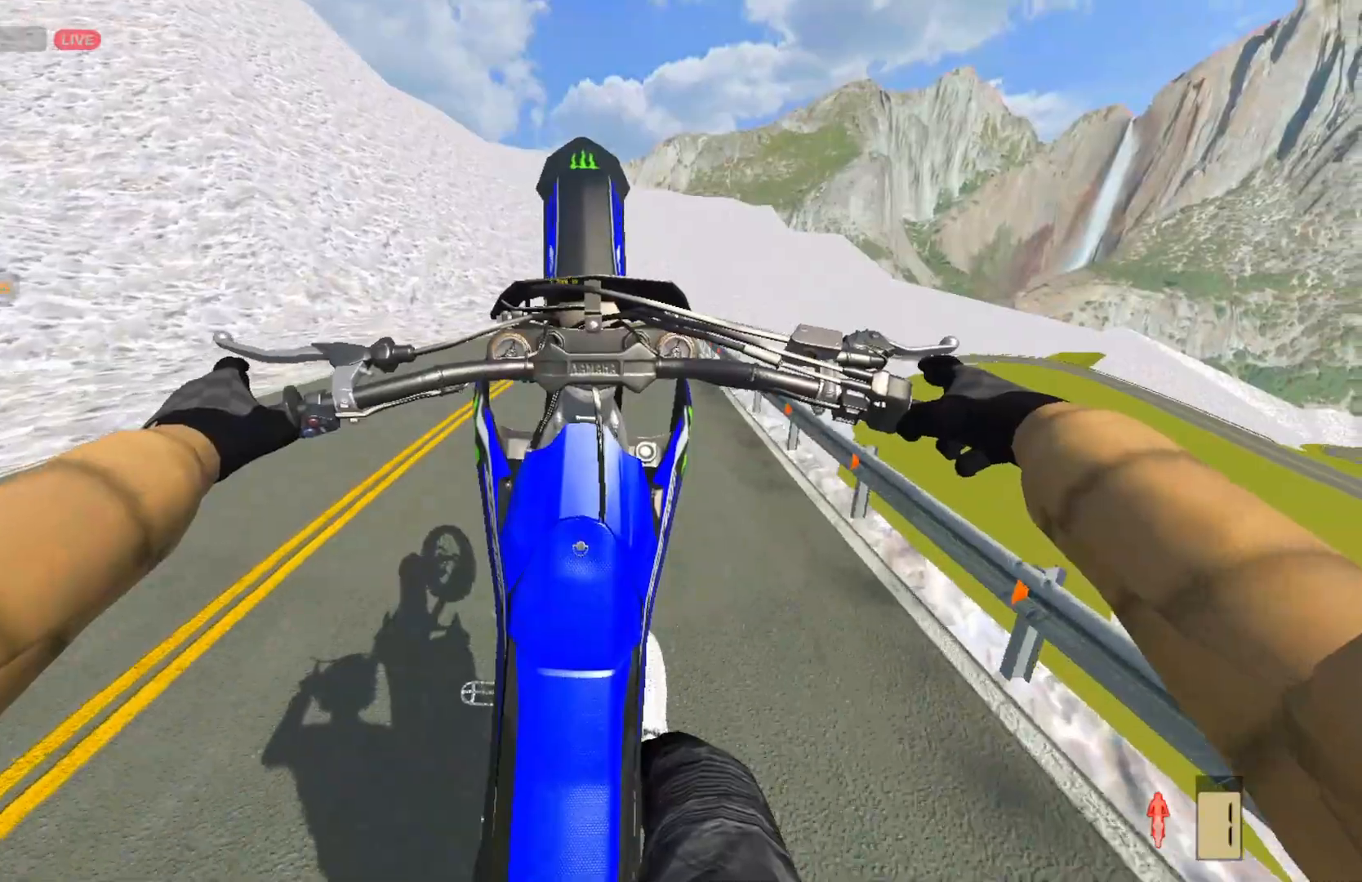
{"buttons": [], "left_stick": "center", "right_stick": "center", "events": [[467, "R2", "up"]]}
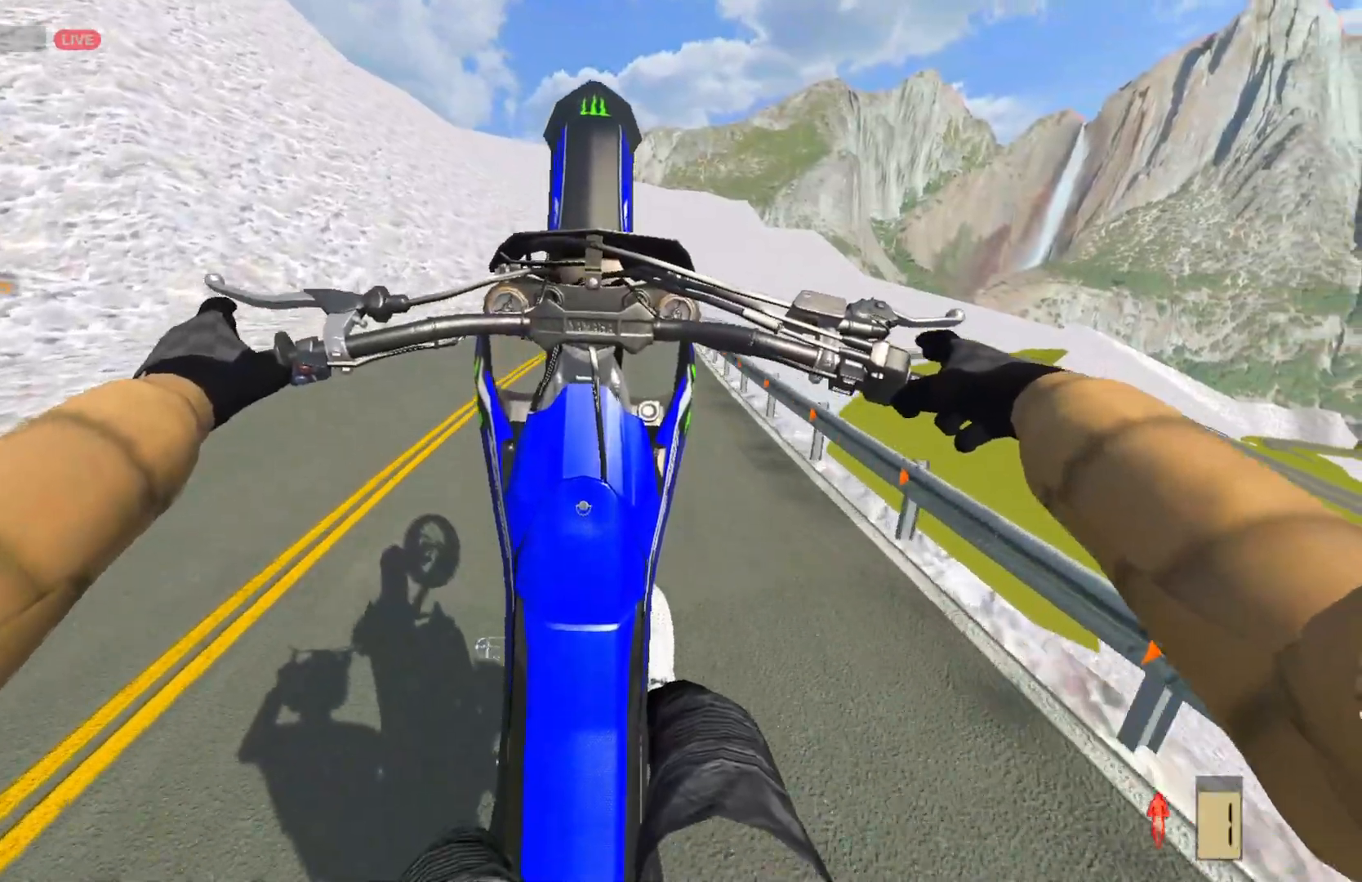
{"buttons": [], "left_stick": "center", "right_stick": "center", "events": [[367, "R2", "down"], [500, "R2", "up"]]}
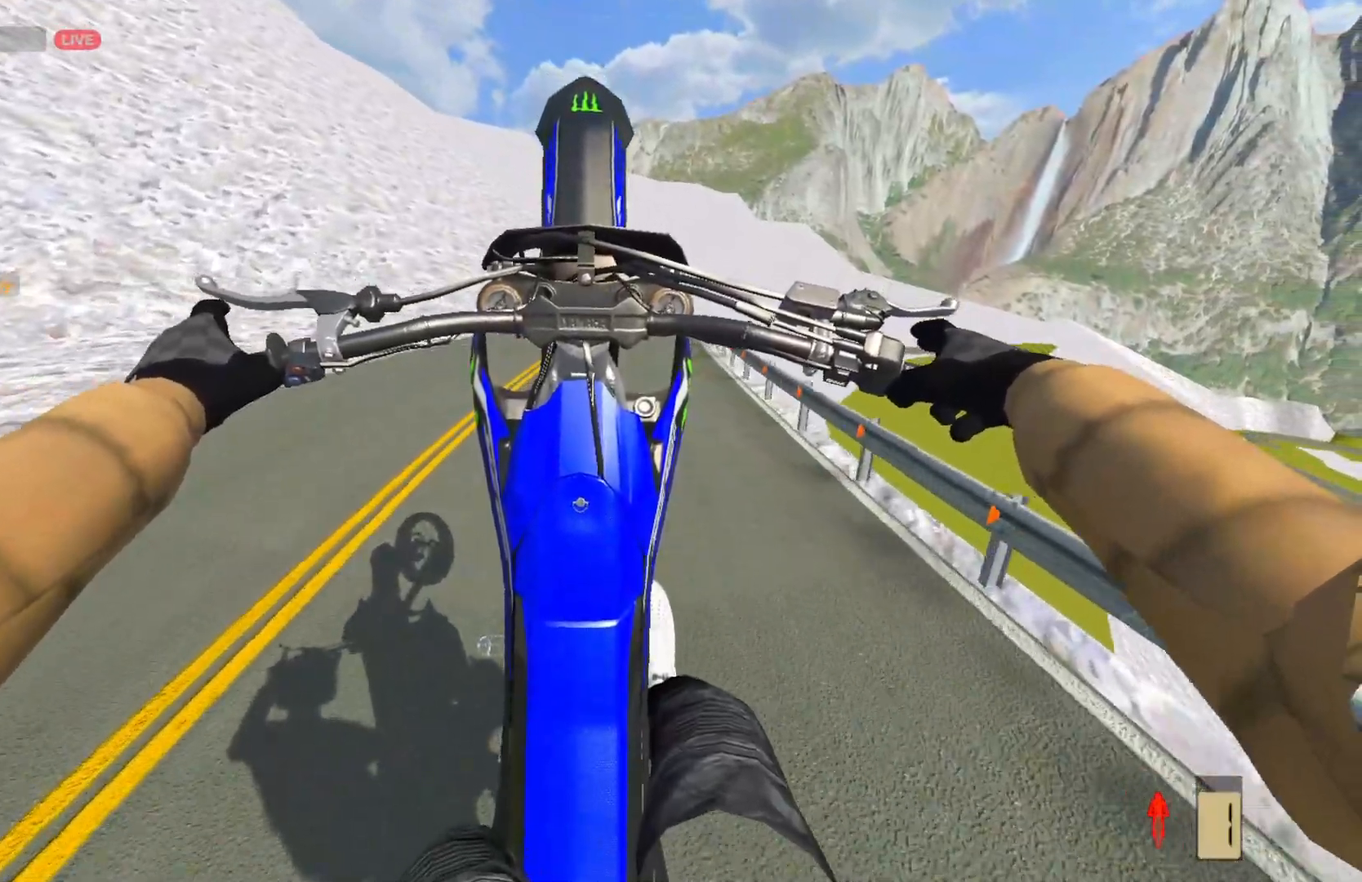
{"buttons": ["R2"], "left_stick": "center", "right_stick": "center", "events": [[283, "R2", "down"]]}
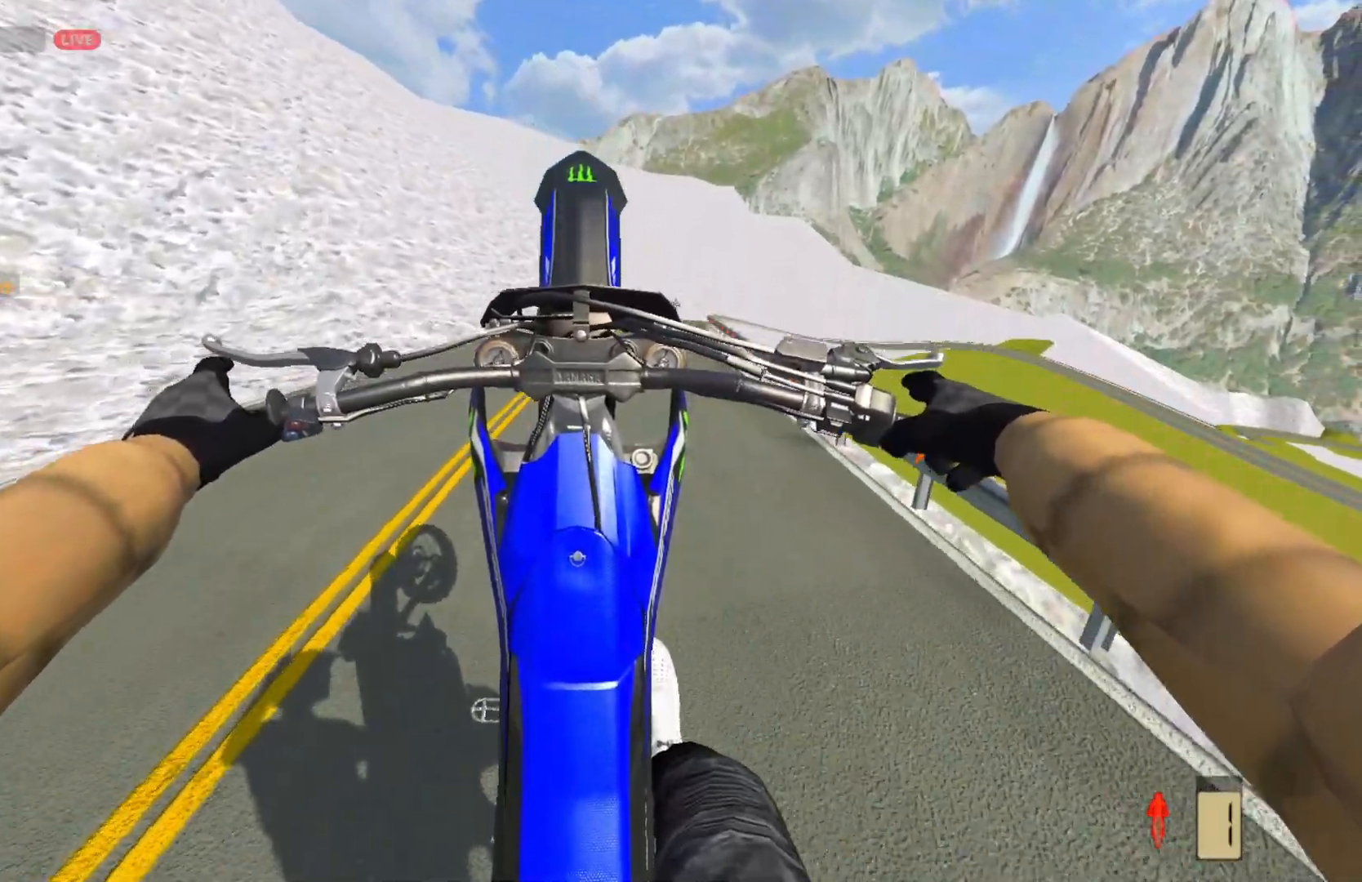
{"buttons": ["R2"], "left_stick": "right", "right_stick": "center", "events": [[367, "left_stick", "right"]]}
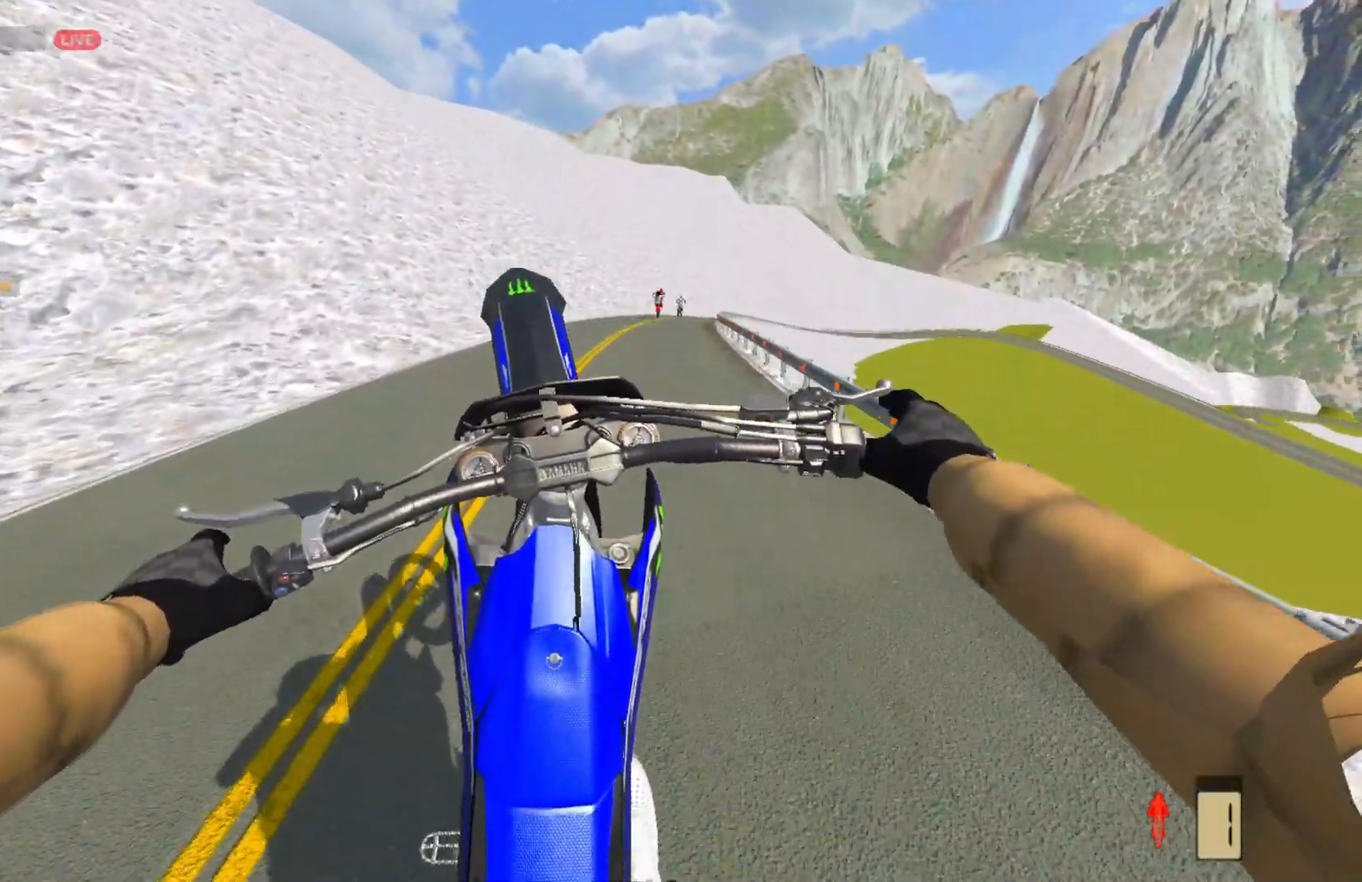
{"buttons": ["R2"], "left_stick": "right", "right_stick": "center", "events": []}
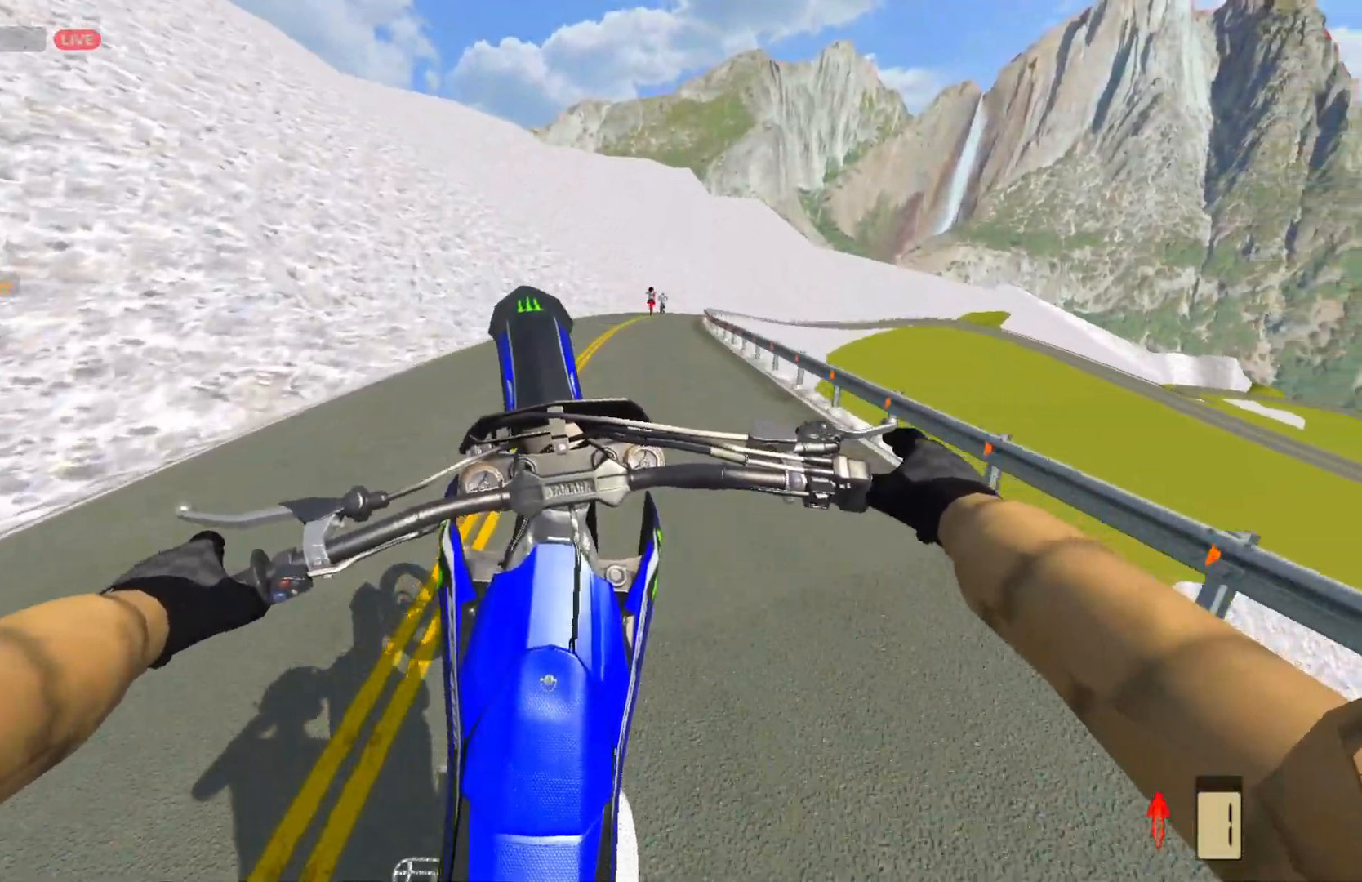
{"buttons": ["R2"], "left_stick": "right", "right_stick": "center", "events": []}
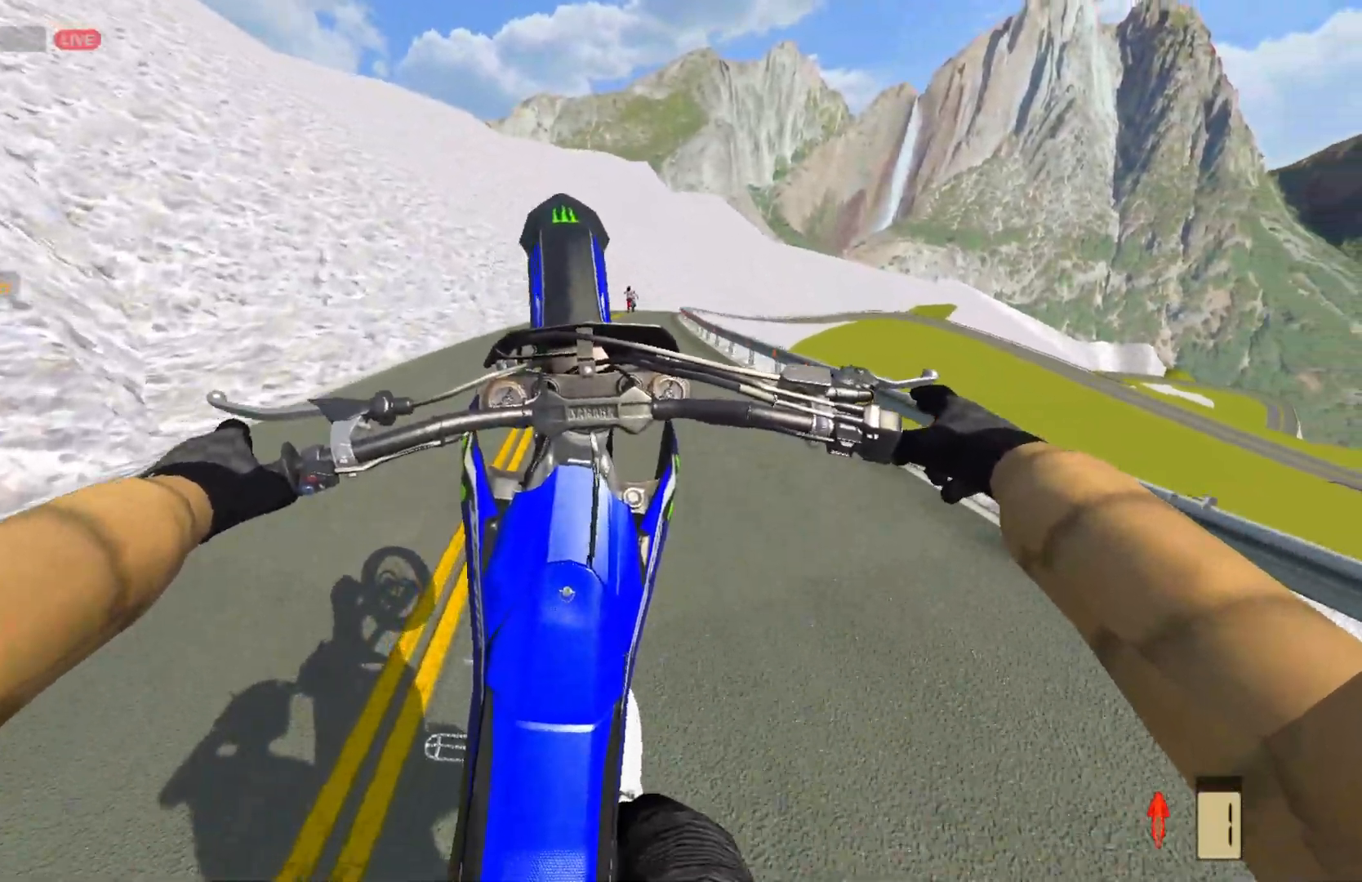
{"buttons": ["R2"], "left_stick": "center", "right_stick": "center"}
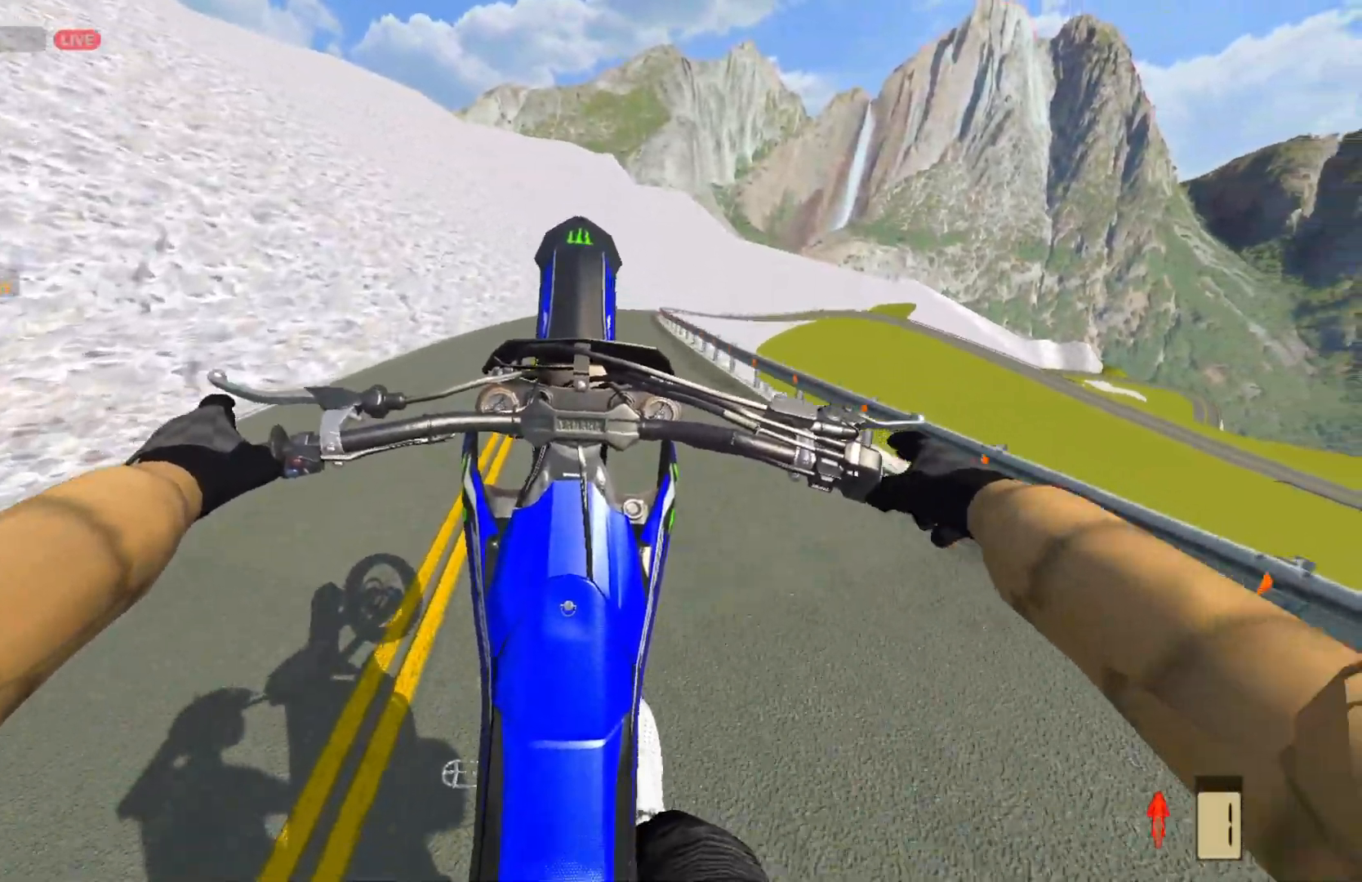
{"buttons": ["R2"], "left_stick": "center", "right_stick": "center", "events": []}
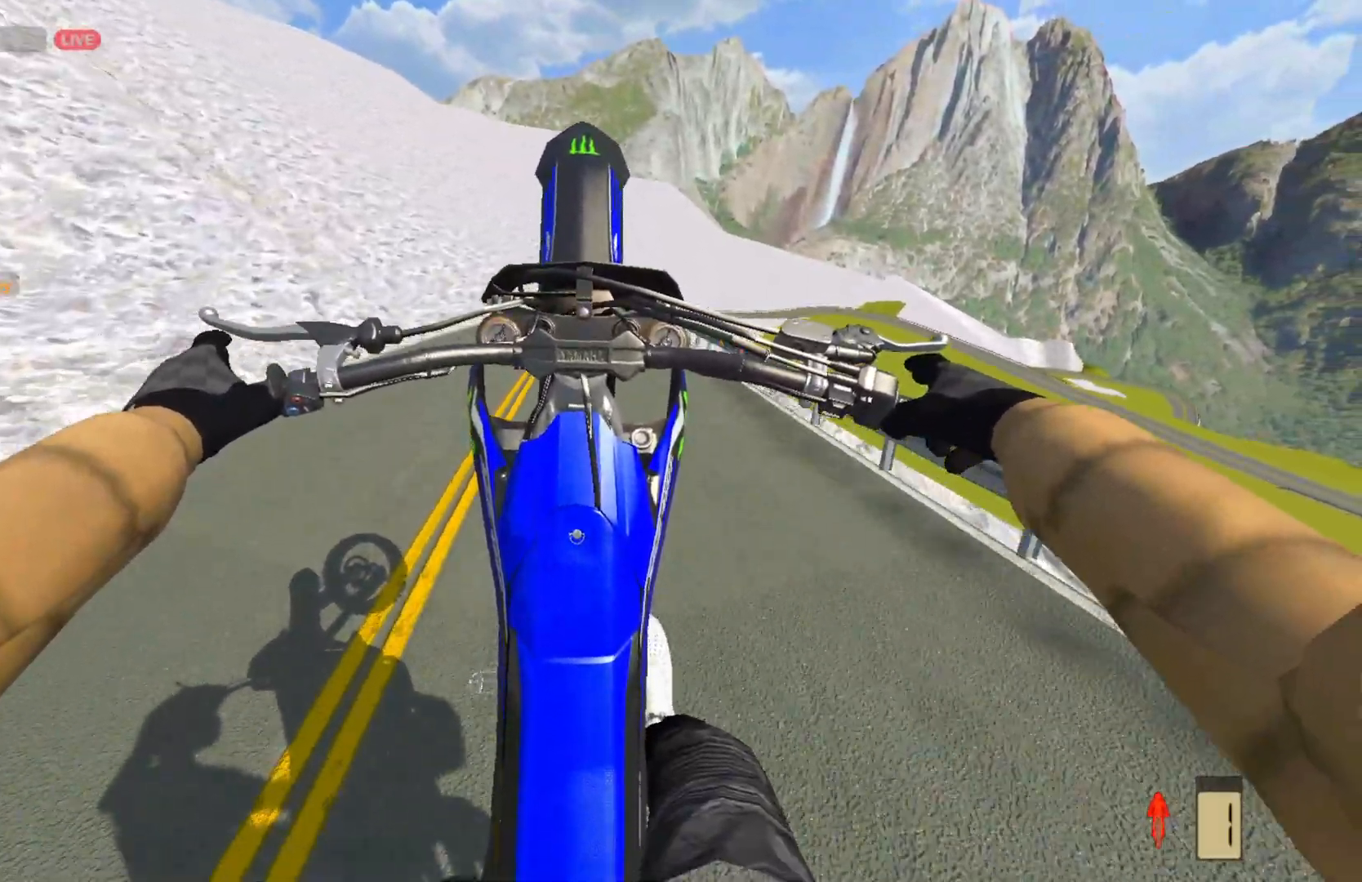
{"buttons": ["R2"], "left_stick": "center", "right_stick": "center", "events": []}
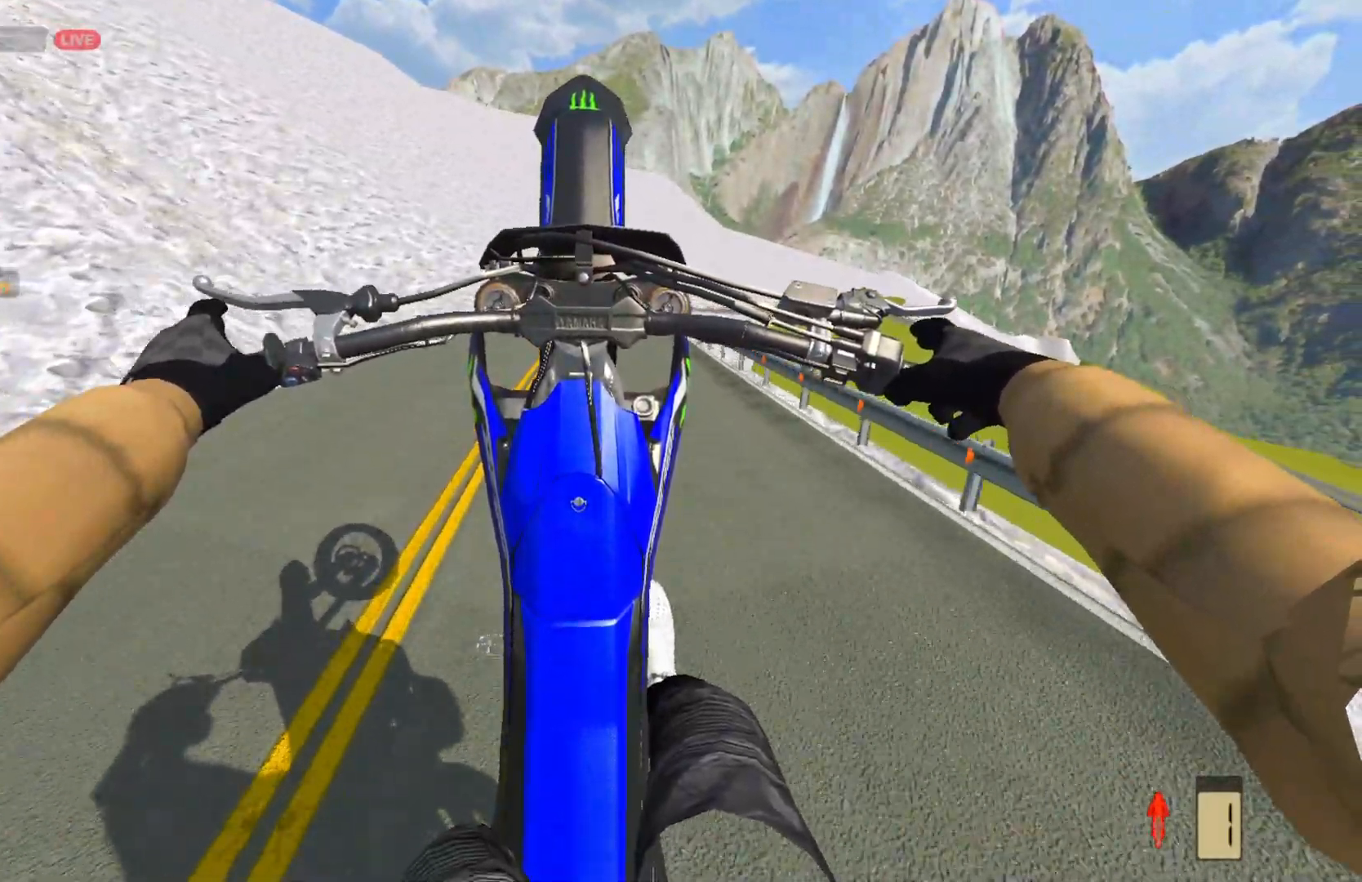
{"buttons": ["R2"], "left_stick": "right", "right_stick": "center", "events": [[333, "left_stick", "right"]]}
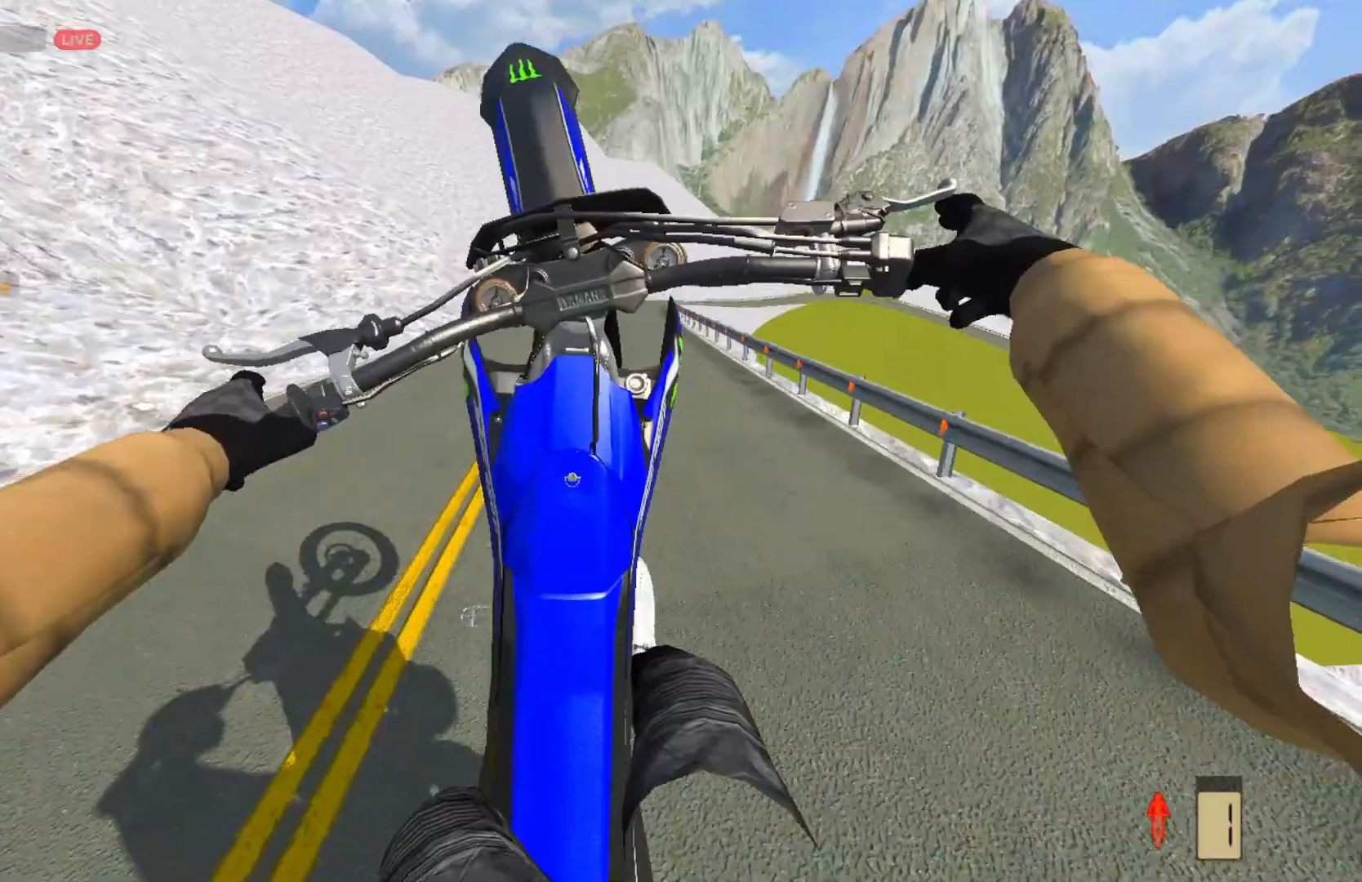
{"buttons": ["R2"], "left_stick": "up-right", "right_stick": "center", "events": [[167, "R2", "up"], [400, "R2", "down"], [450, "left_stick", "up-right"]]}
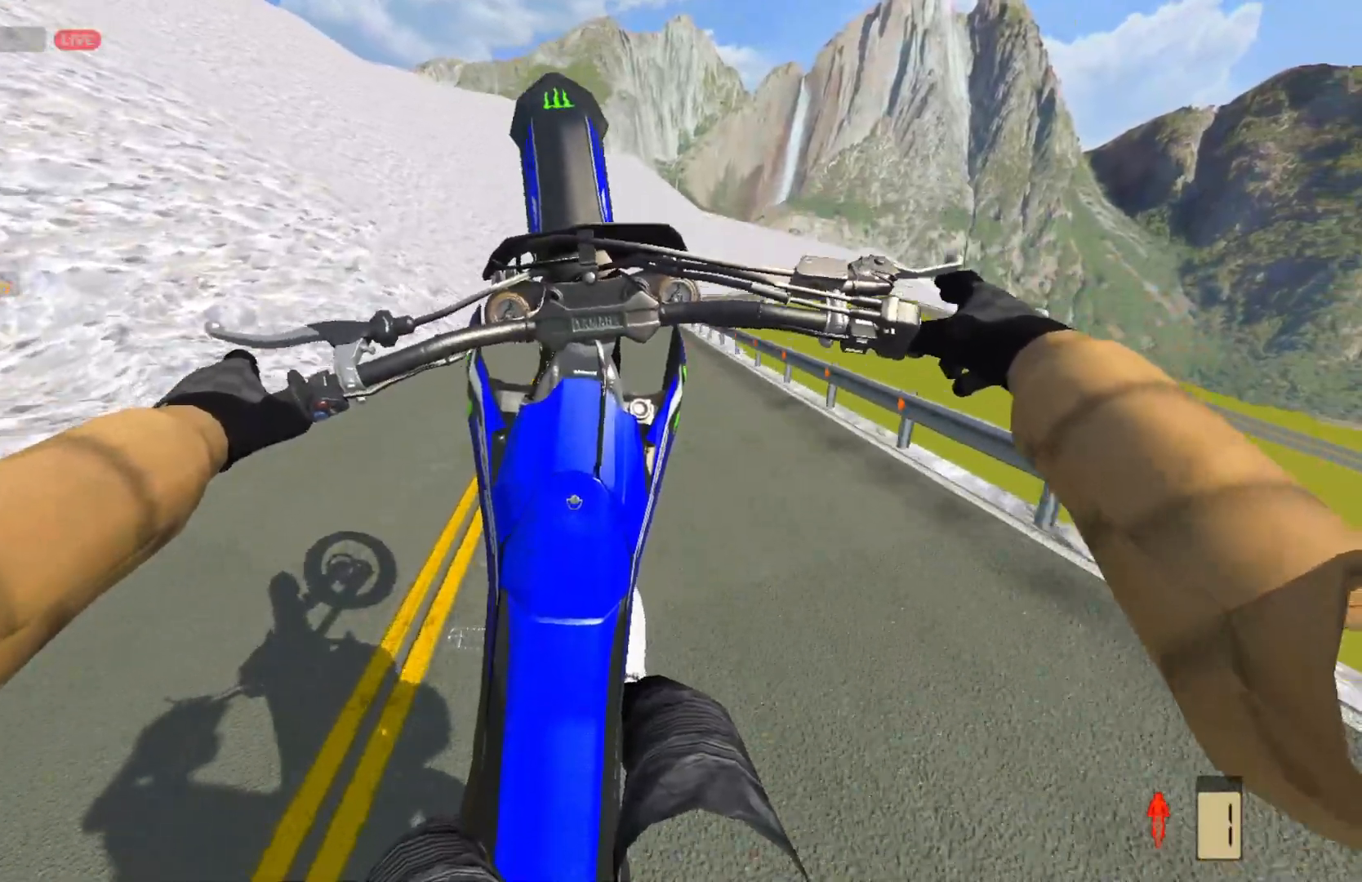
{"buttons": ["R2"], "left_stick": "center", "right_stick": "center", "events": [[83, "left_stick", "center"]]}
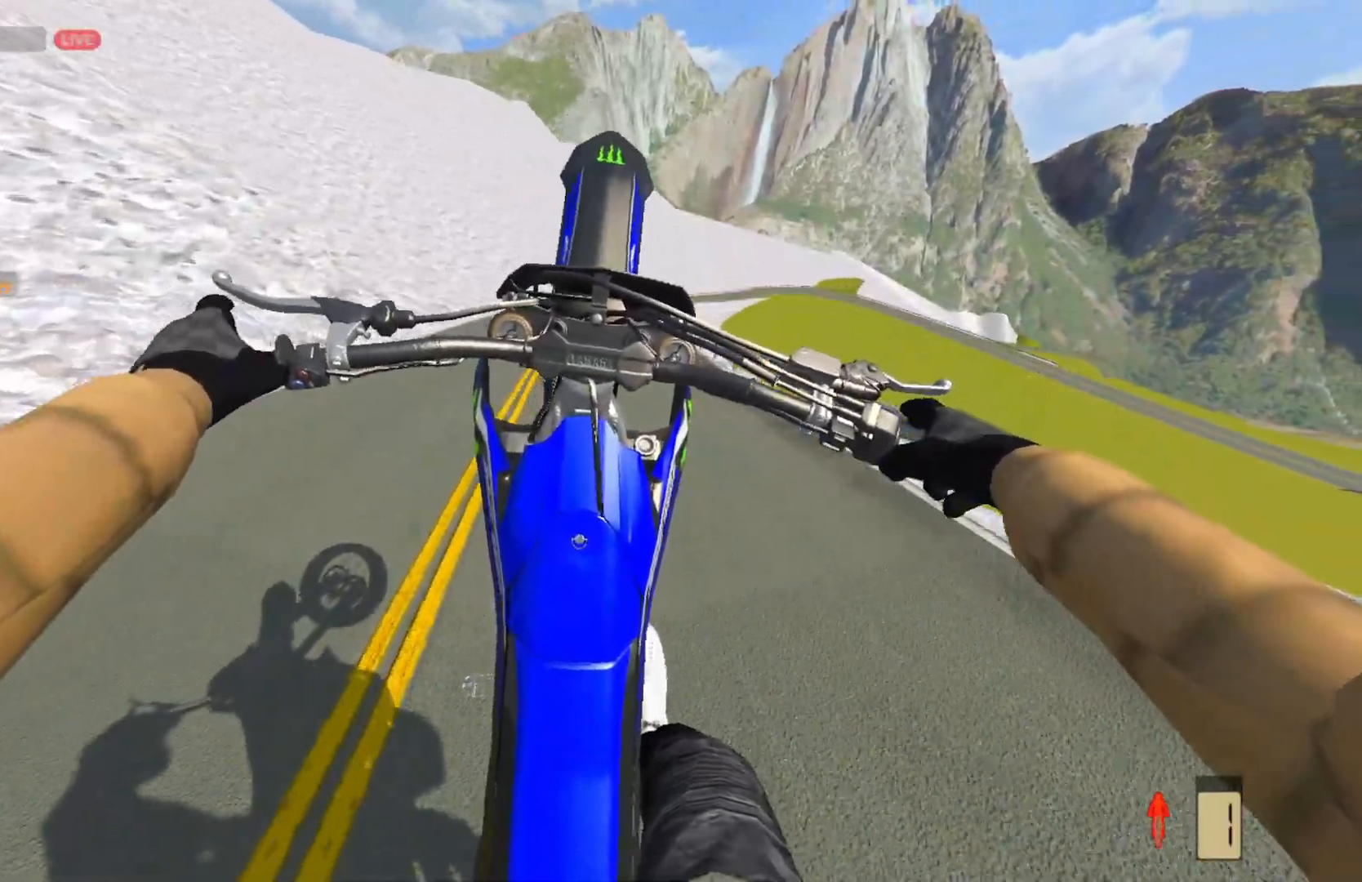
{"buttons": ["R2"], "left_stick": "center", "right_stick": "center", "events": []}
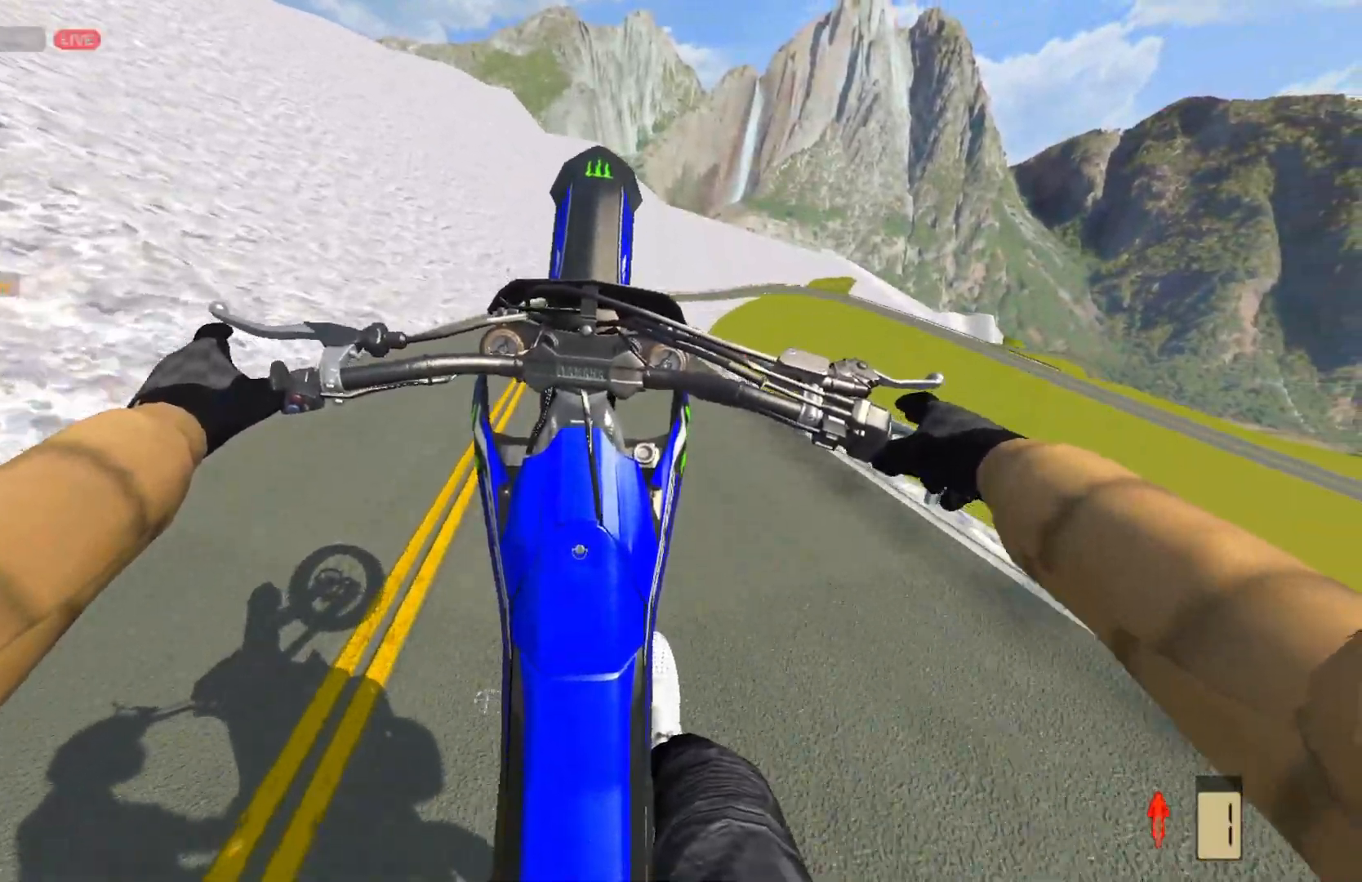
{"buttons": ["R2"], "left_stick": "center", "right_stick": "center", "events": []}
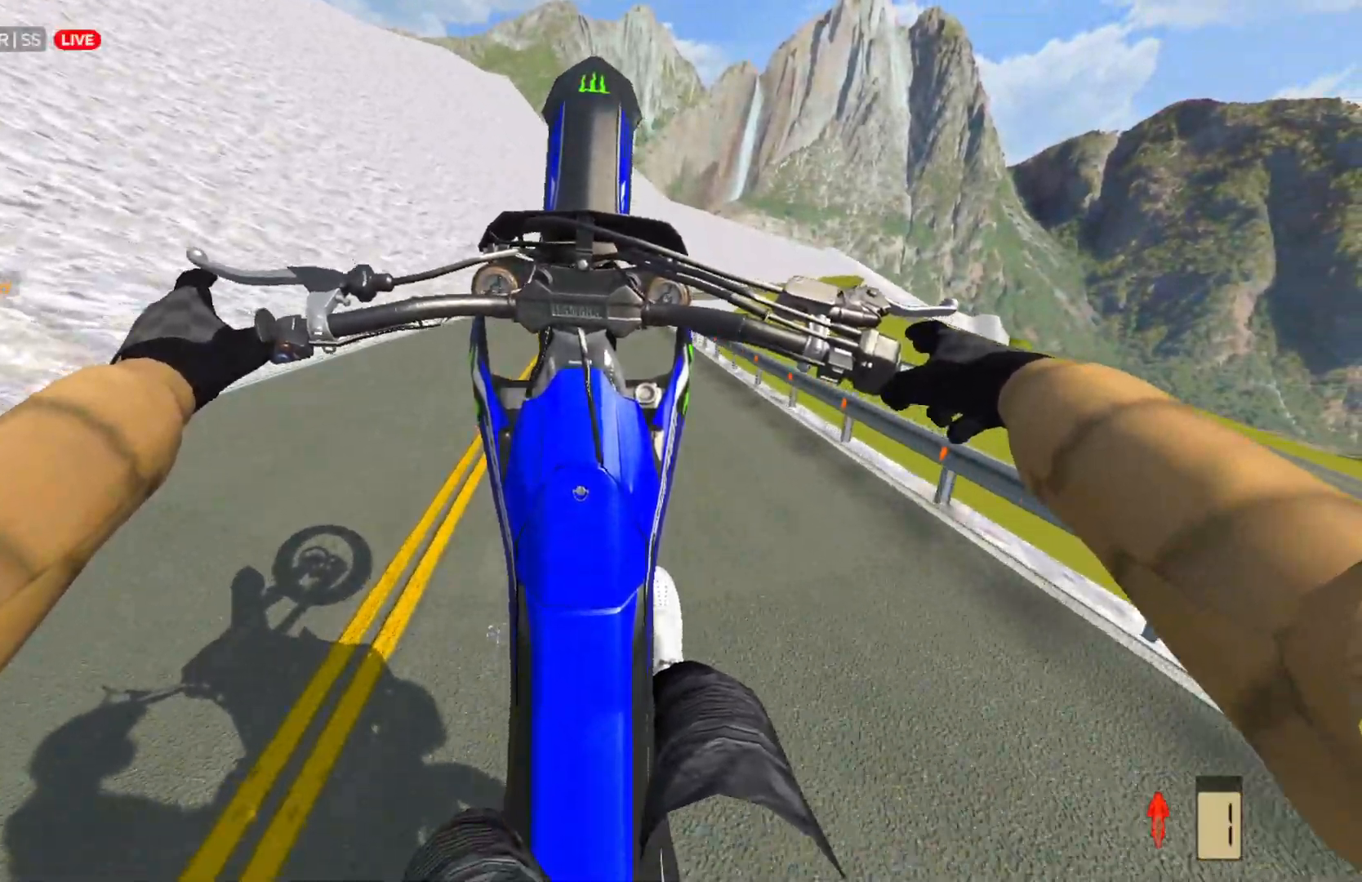
{"buttons": ["R2"], "left_stick": "center", "right_stick": "center", "events": []}
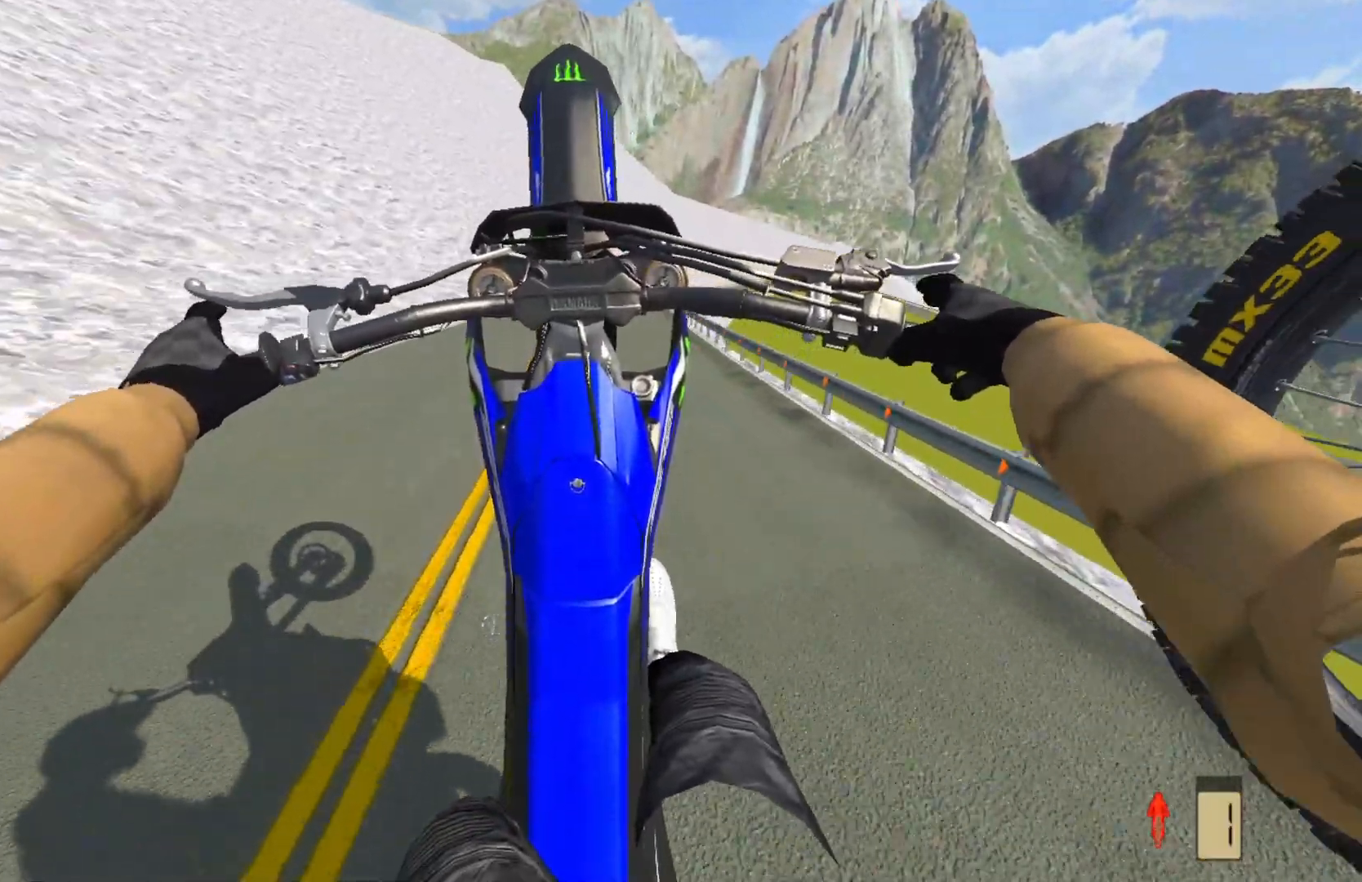
{"buttons": [], "left_stick": "center", "right_stick": "center", "events": [[467, "R2", "up"]]}
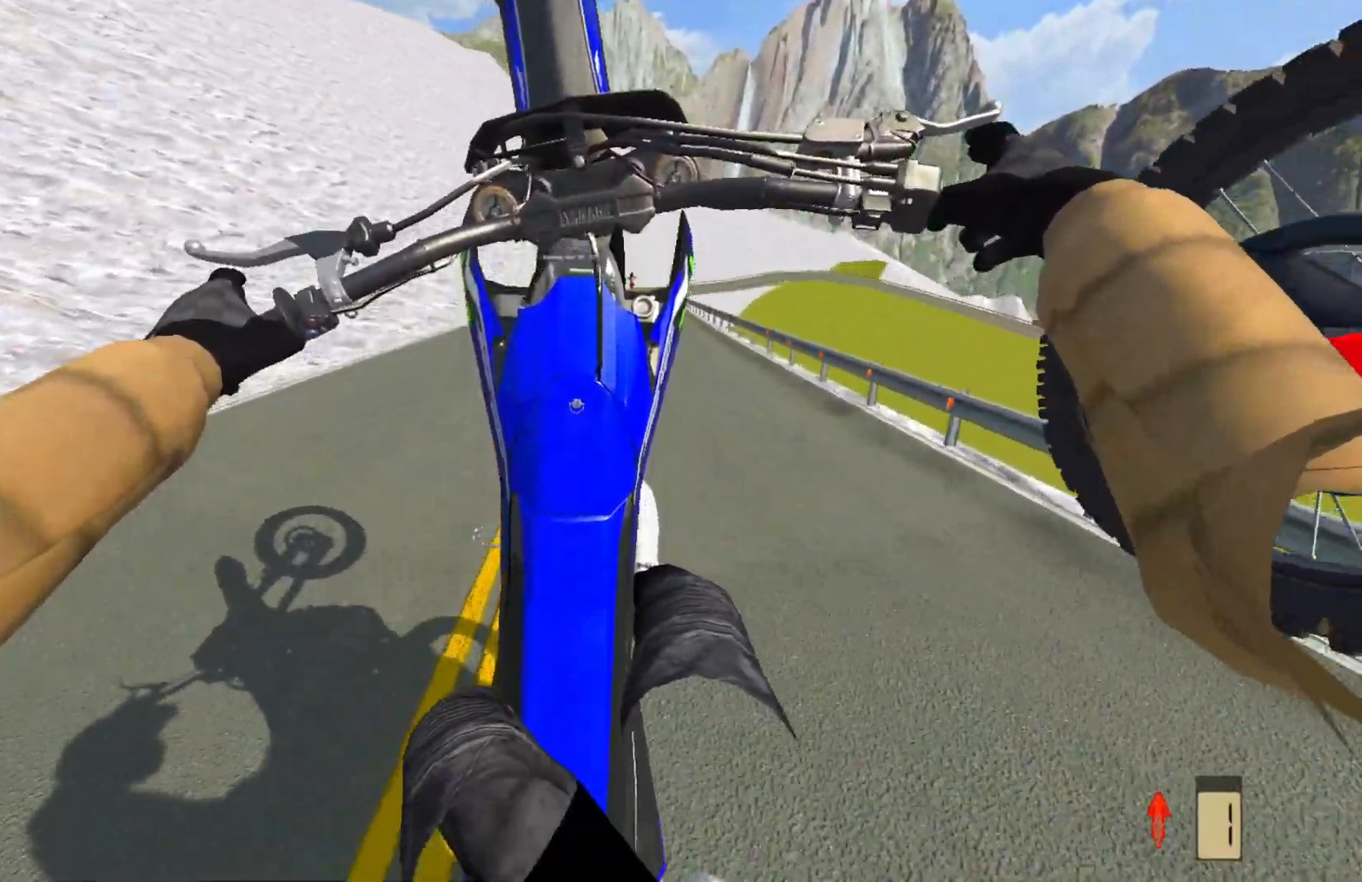
{"buttons": [], "left_stick": "center", "right_stick": "center", "events": []}
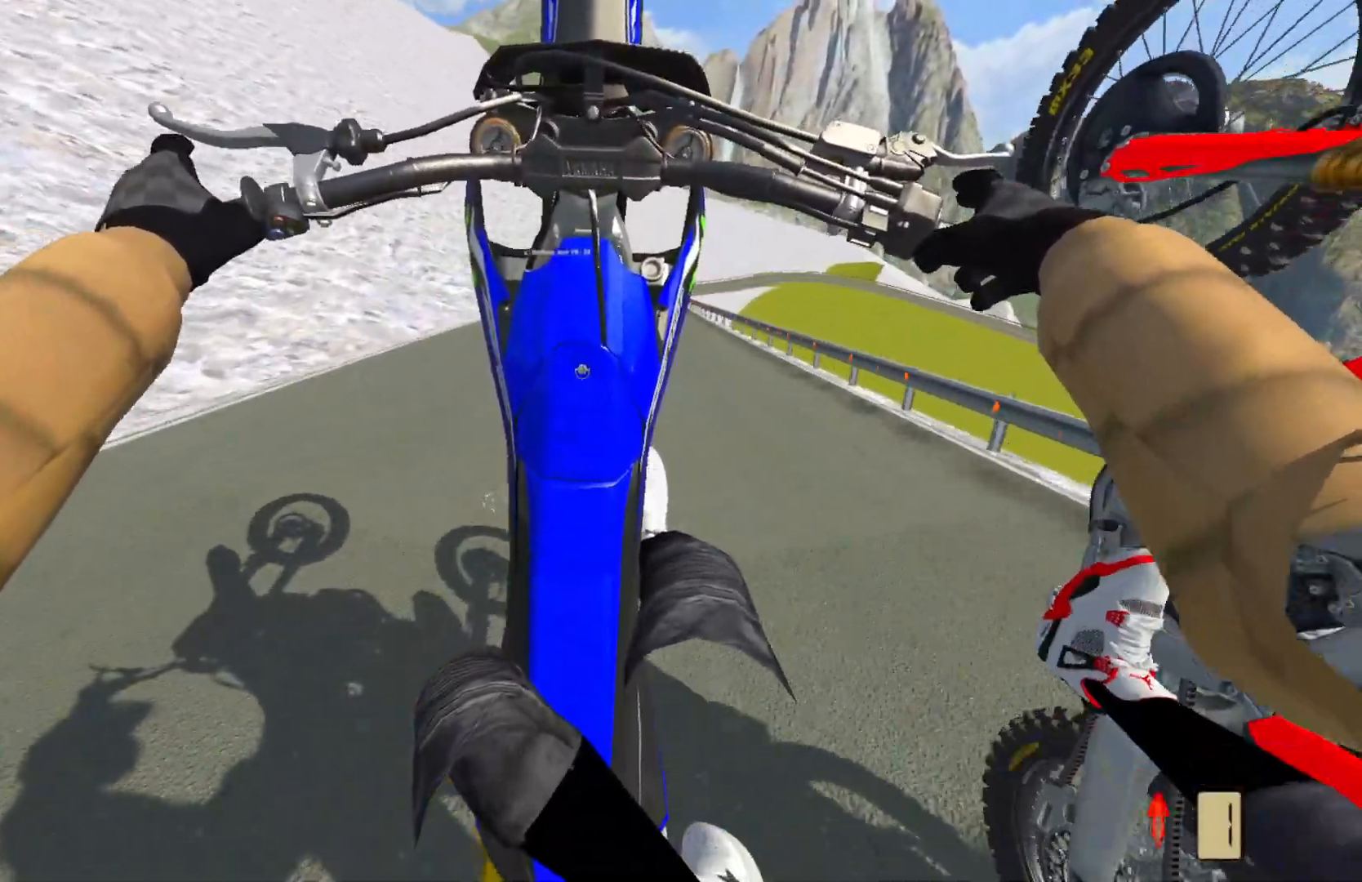
{"buttons": [], "left_stick": "center", "right_stick": "center", "events": []}
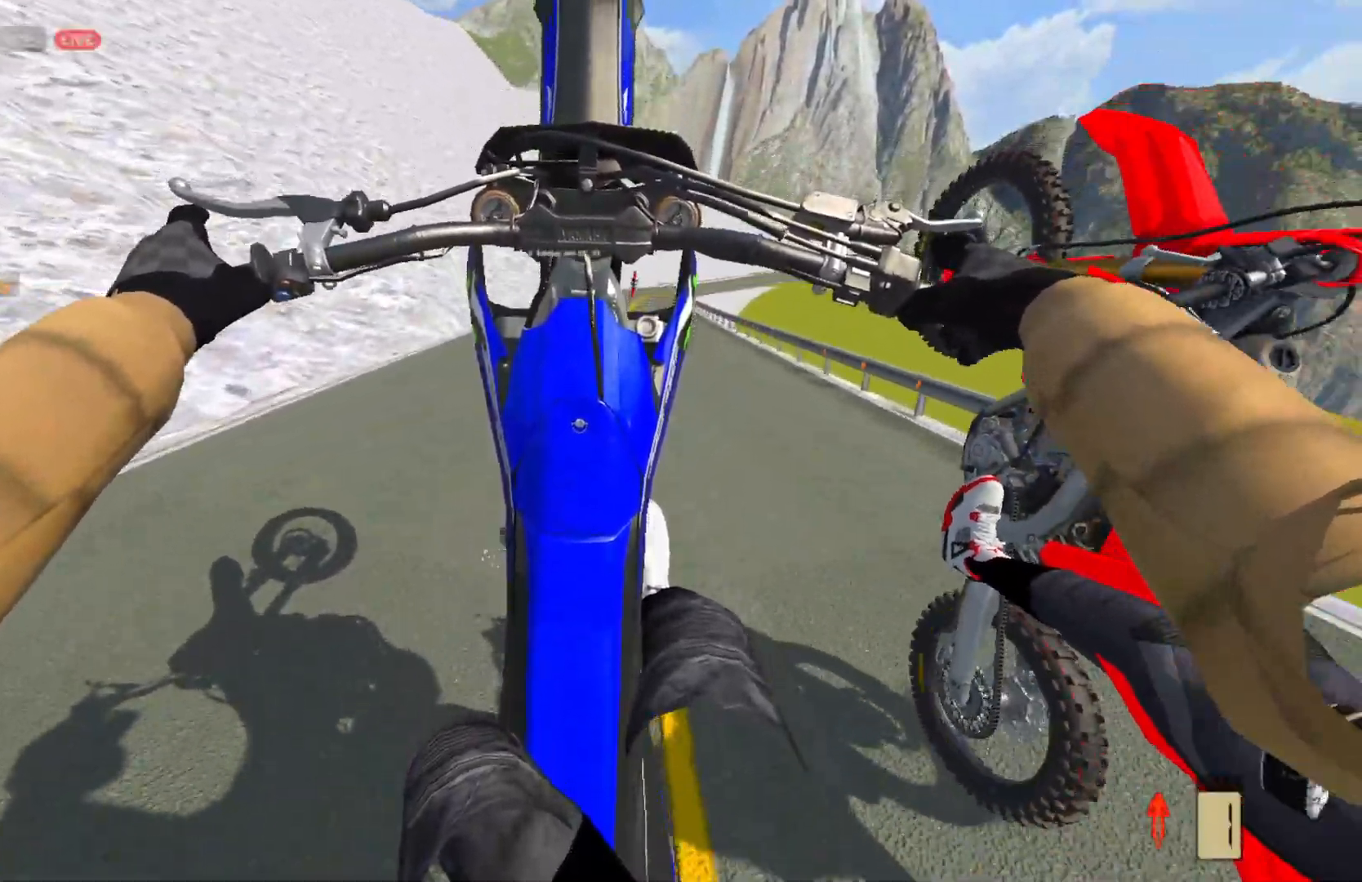
{"buttons": ["R2"], "left_stick": "up-right", "right_stick": "center", "events": [[167, "R2", "down"], [283, "left_stick", "up-right"]]}